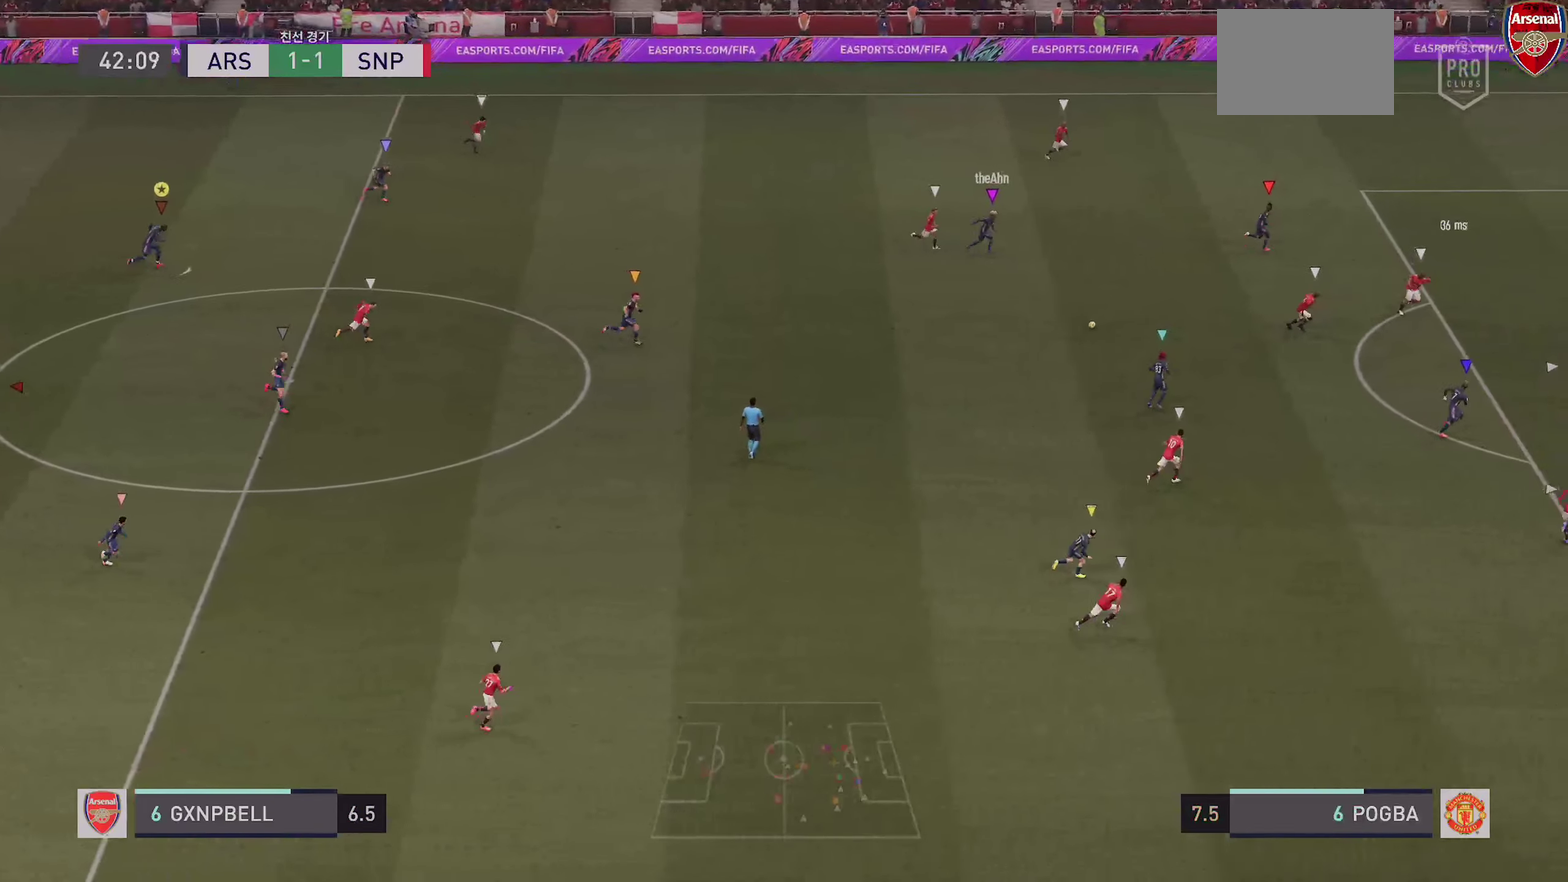
Gameplay with a controller (PlayStation layout); each line is a JSON object with the inputs held at the frame after it (dt_ms = milliseconds from this image to that frame). "events" lists button and stick changes between this image and that frame as [ms after this image, input, new state], when the widget could be followed in between. This overlay highlights the sticks when they move; stick clicks (L3 R3) are not distinguishable. Not read: CROSS DPAD_DOWN DPAD_RIGHT HOME L1 L3 R1 R3 SELECT SQUARE START TOUCHPAD.
{"dt_ms": 600, "buttons": [], "left_stick": "right", "right_stick": "center", "events": [[116, "DPAD_UP", "up"], [583, "R2", "up"]]}
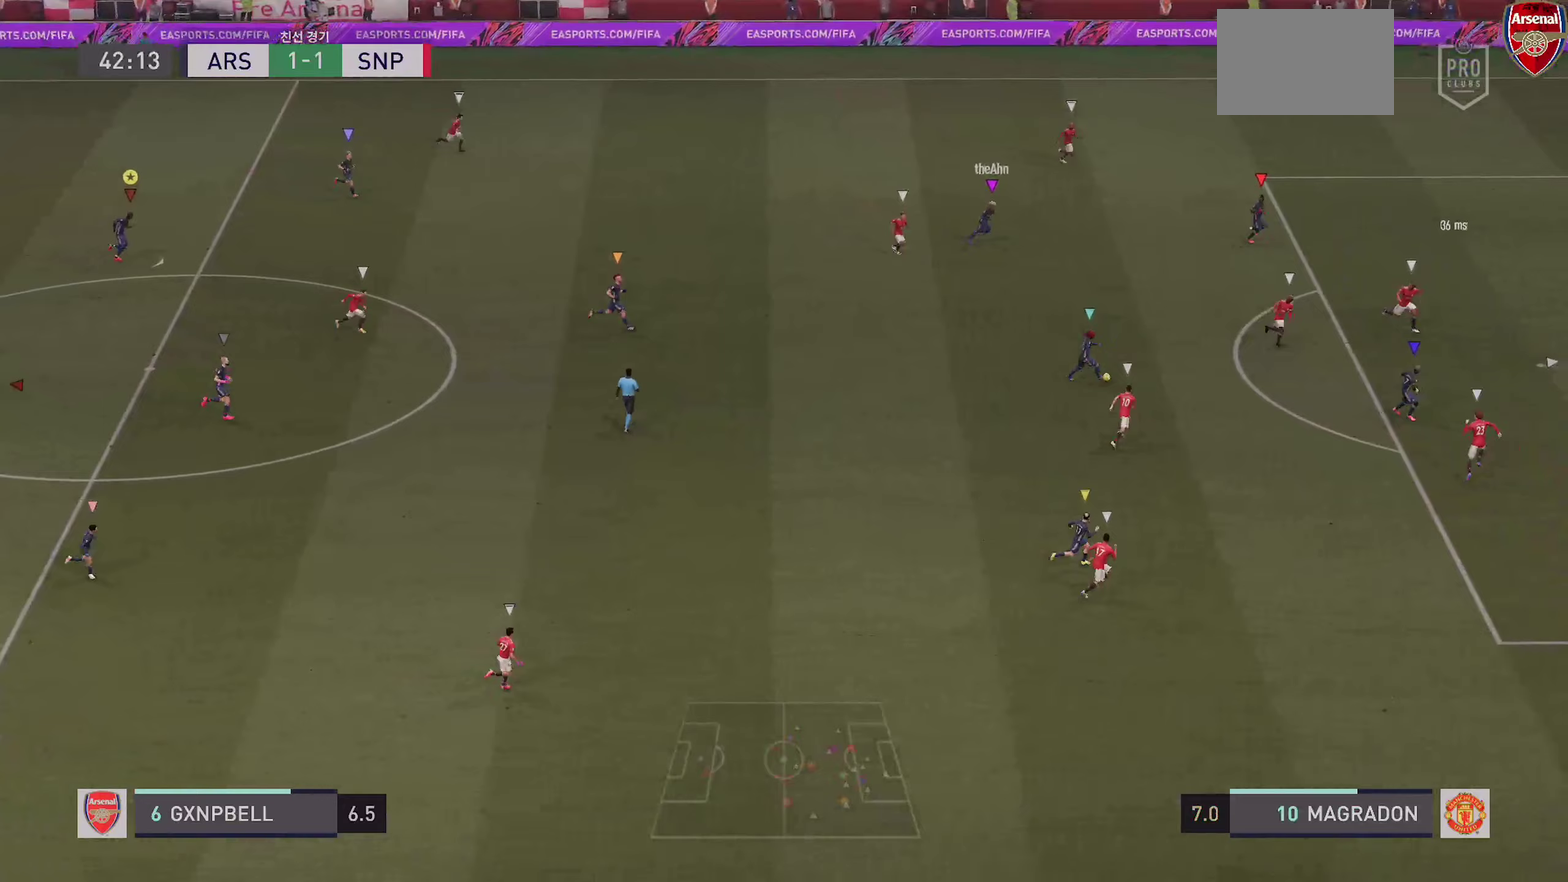
{"dt_ms": 300, "buttons": [], "left_stick": "right", "right_stick": "center", "events": []}
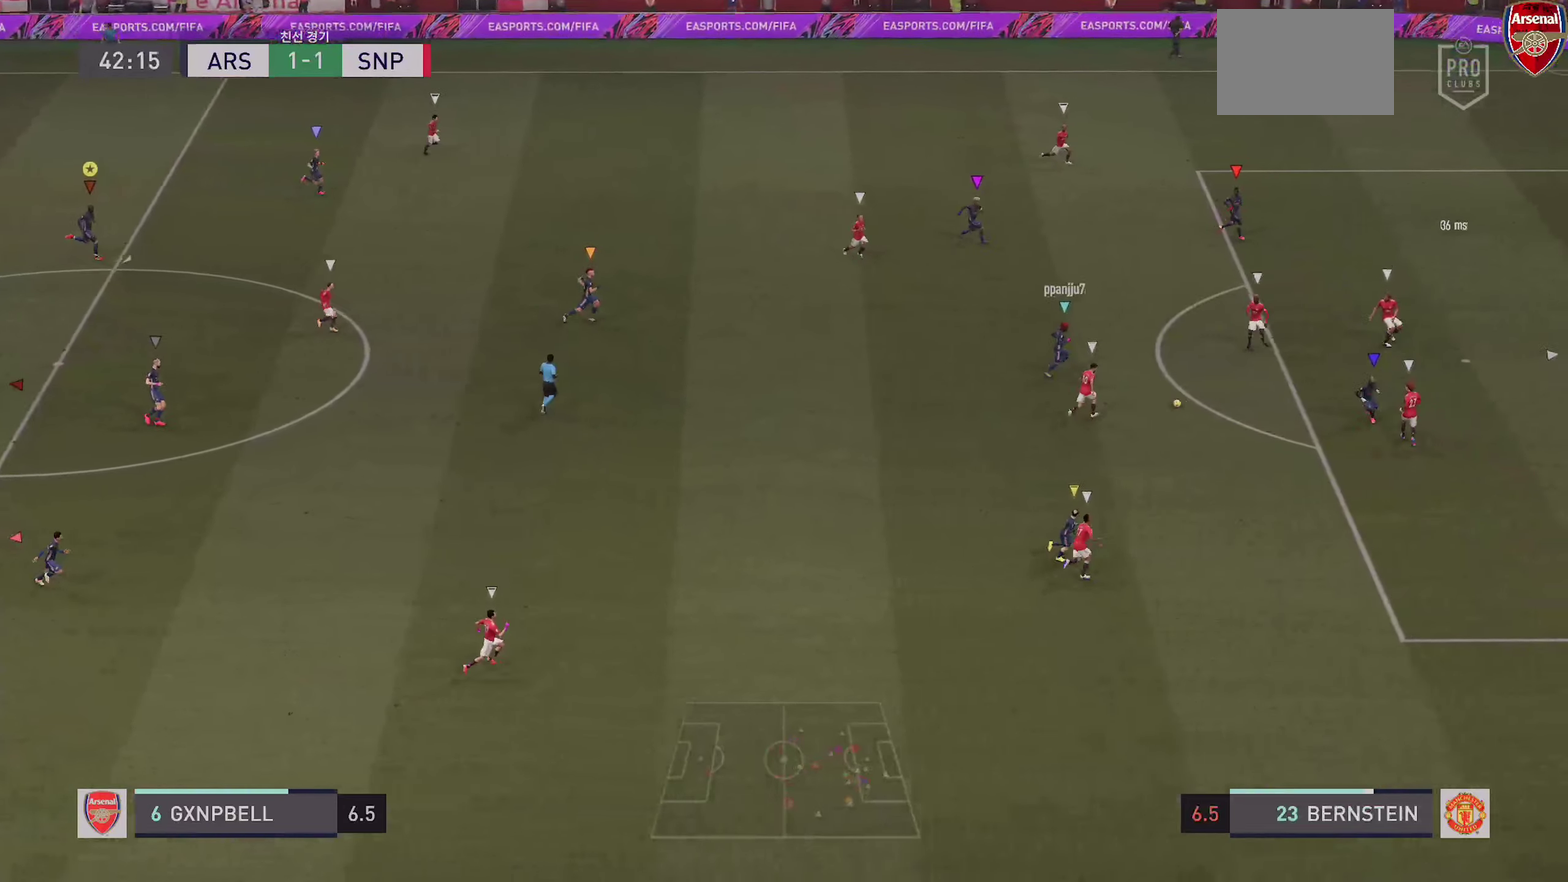
{"dt_ms": 700, "buttons": [], "left_stick": "right", "right_stick": "center", "events": []}
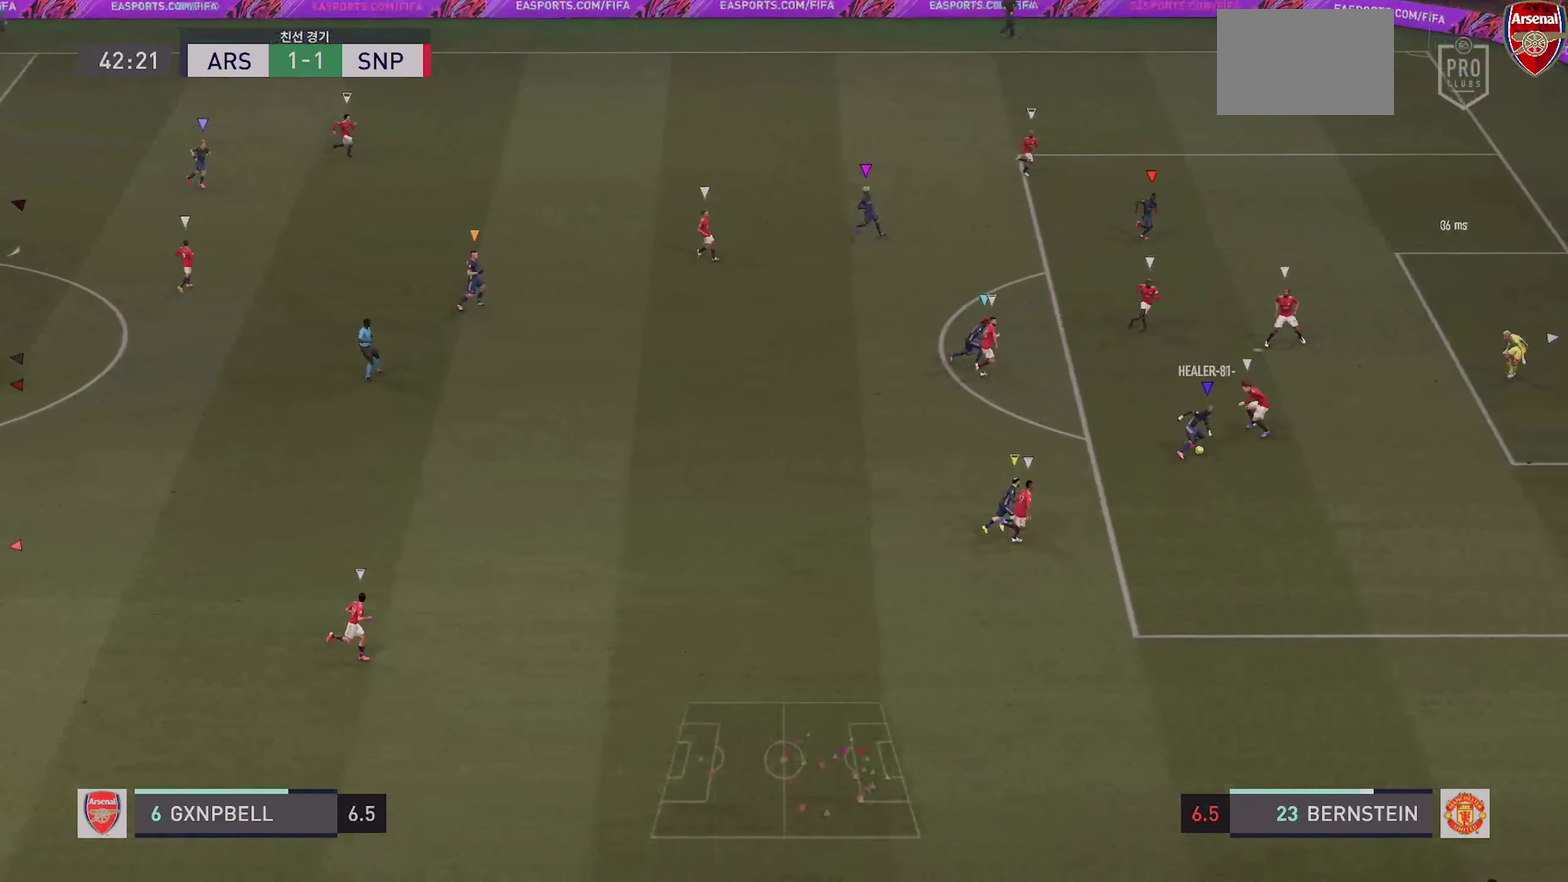
{"dt_ms": 300, "buttons": [], "left_stick": "right", "right_stick": "center", "events": []}
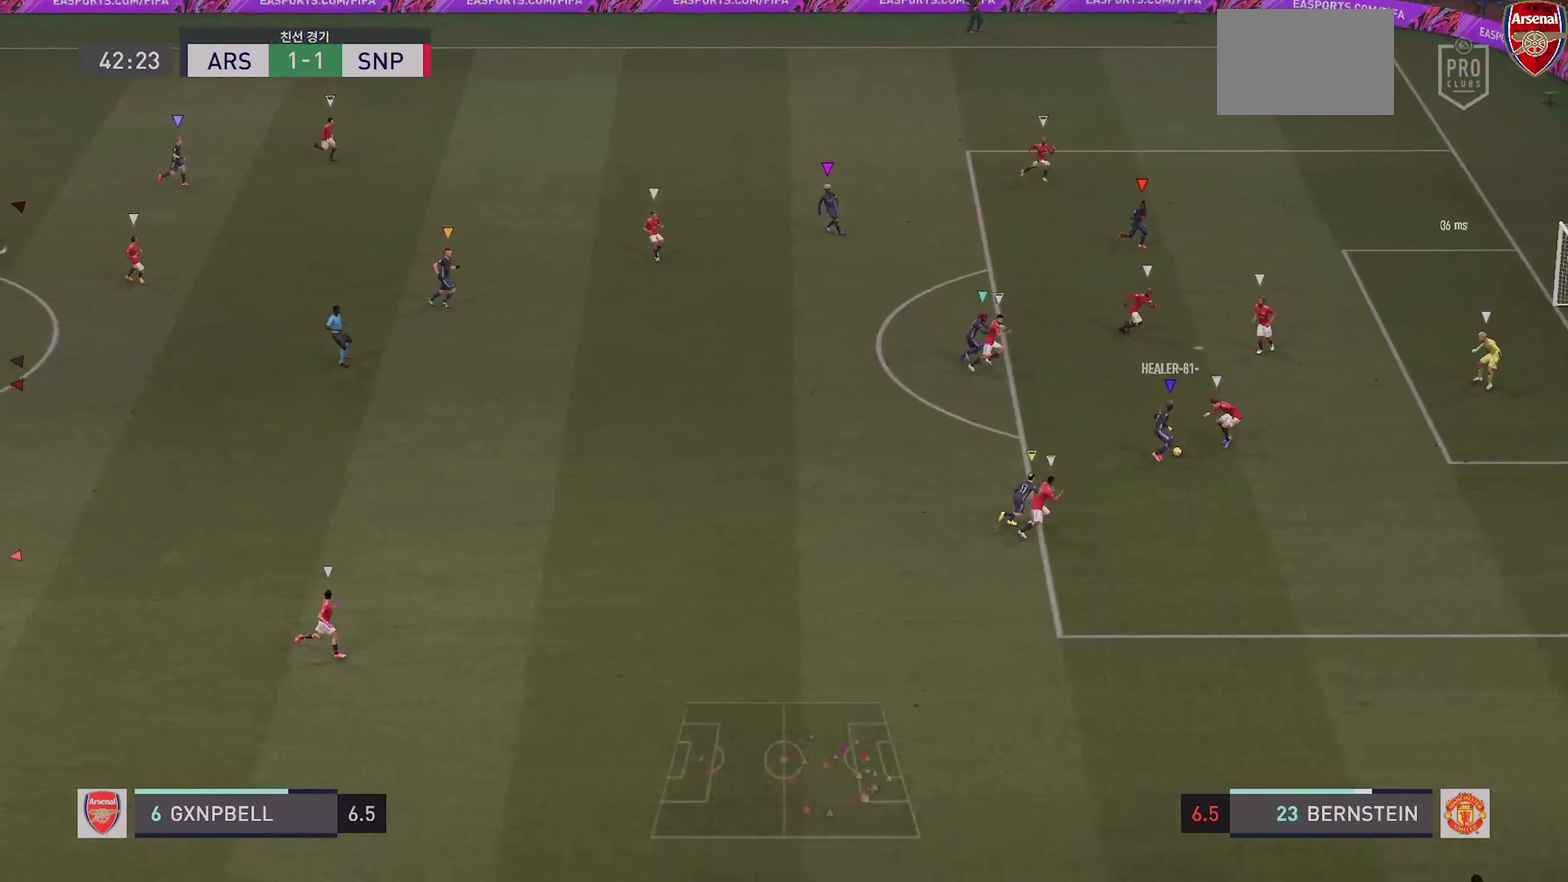
{"dt_ms": 700, "buttons": [], "left_stick": "right", "right_stick": "center", "events": []}
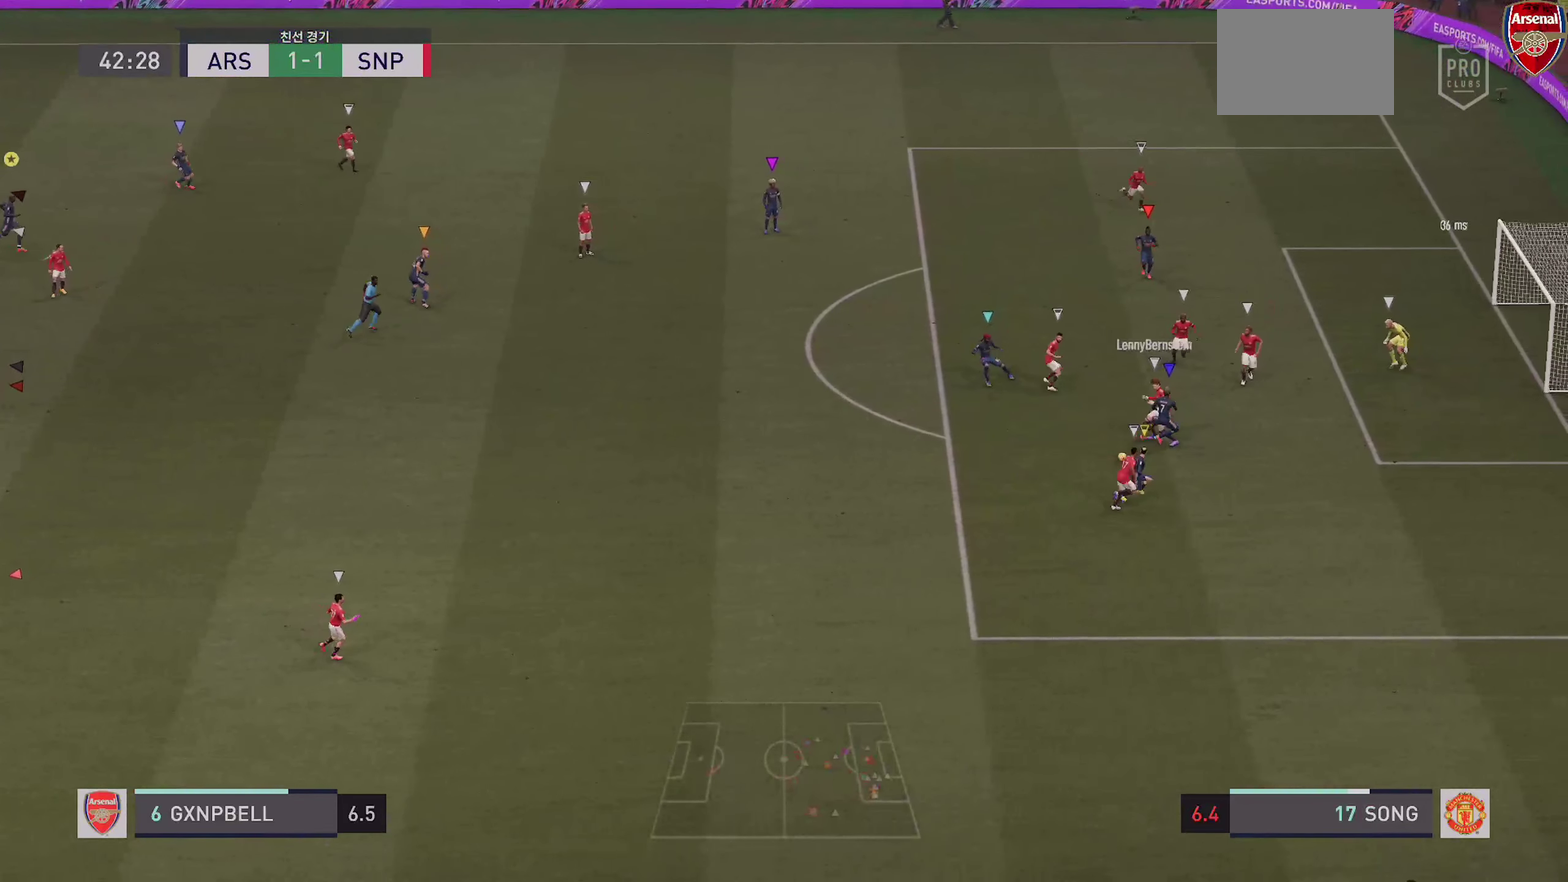
{"dt_ms": 300, "buttons": [], "left_stick": "down-right", "right_stick": "center", "events": [[300, "left_stick", "down-right"]]}
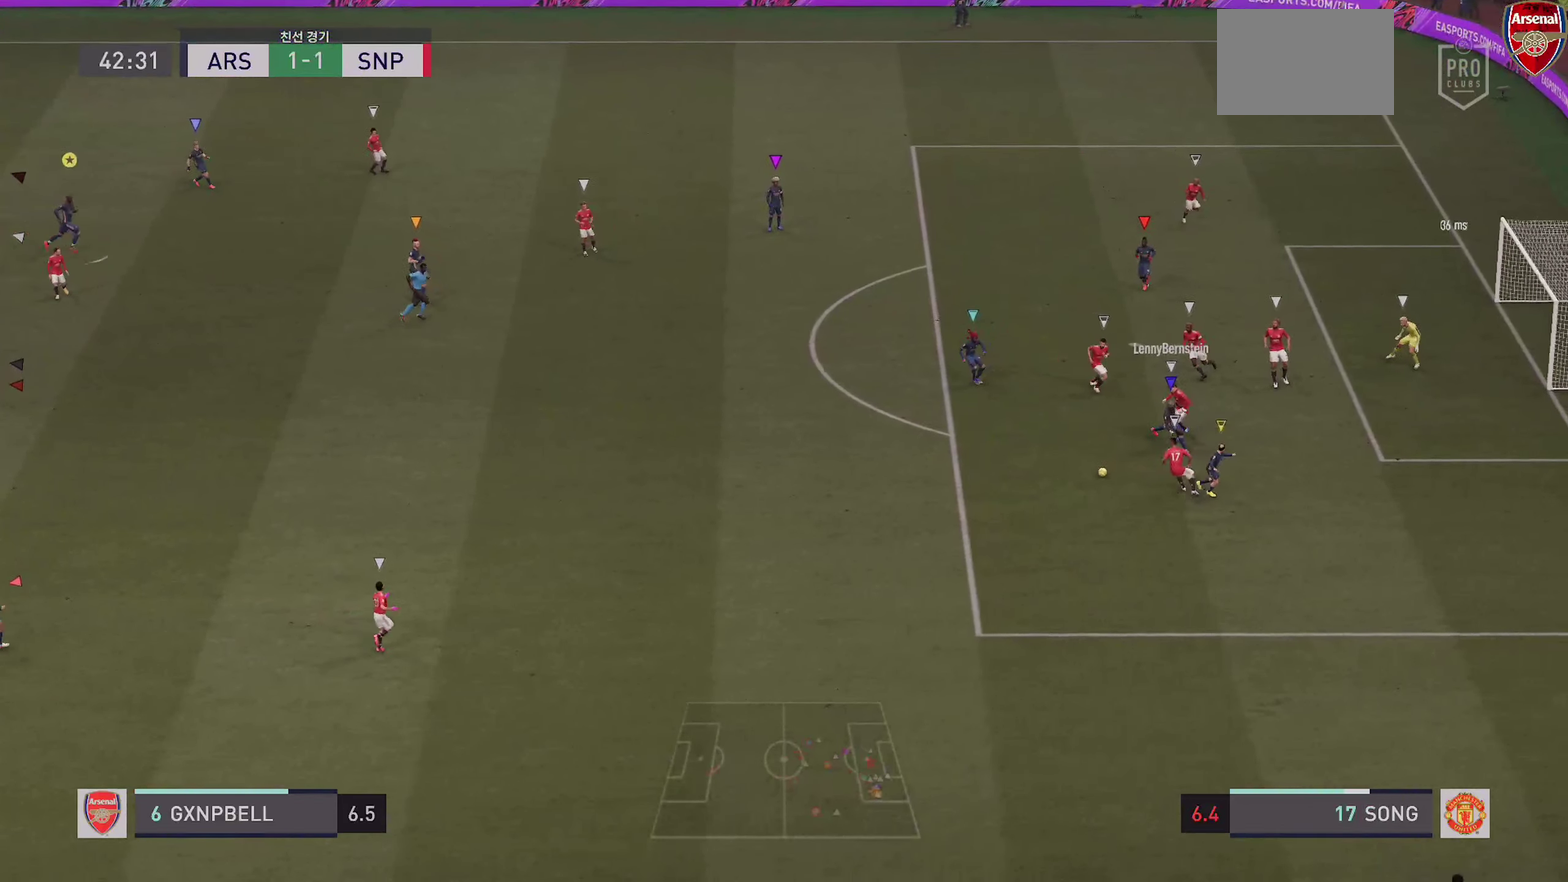
{"dt_ms": 900, "buttons": ["R2"], "left_stick": "left", "right_stick": "center", "events": [[67, "left_stick", "down"], [150, "L2", "down"], [200, "R2", "down"], [233, "left_stick", "down-left"], [400, "R2", "up"], [683, "left_stick", "left"], [733, "R2", "down"], [867, "L2", "up"]]}
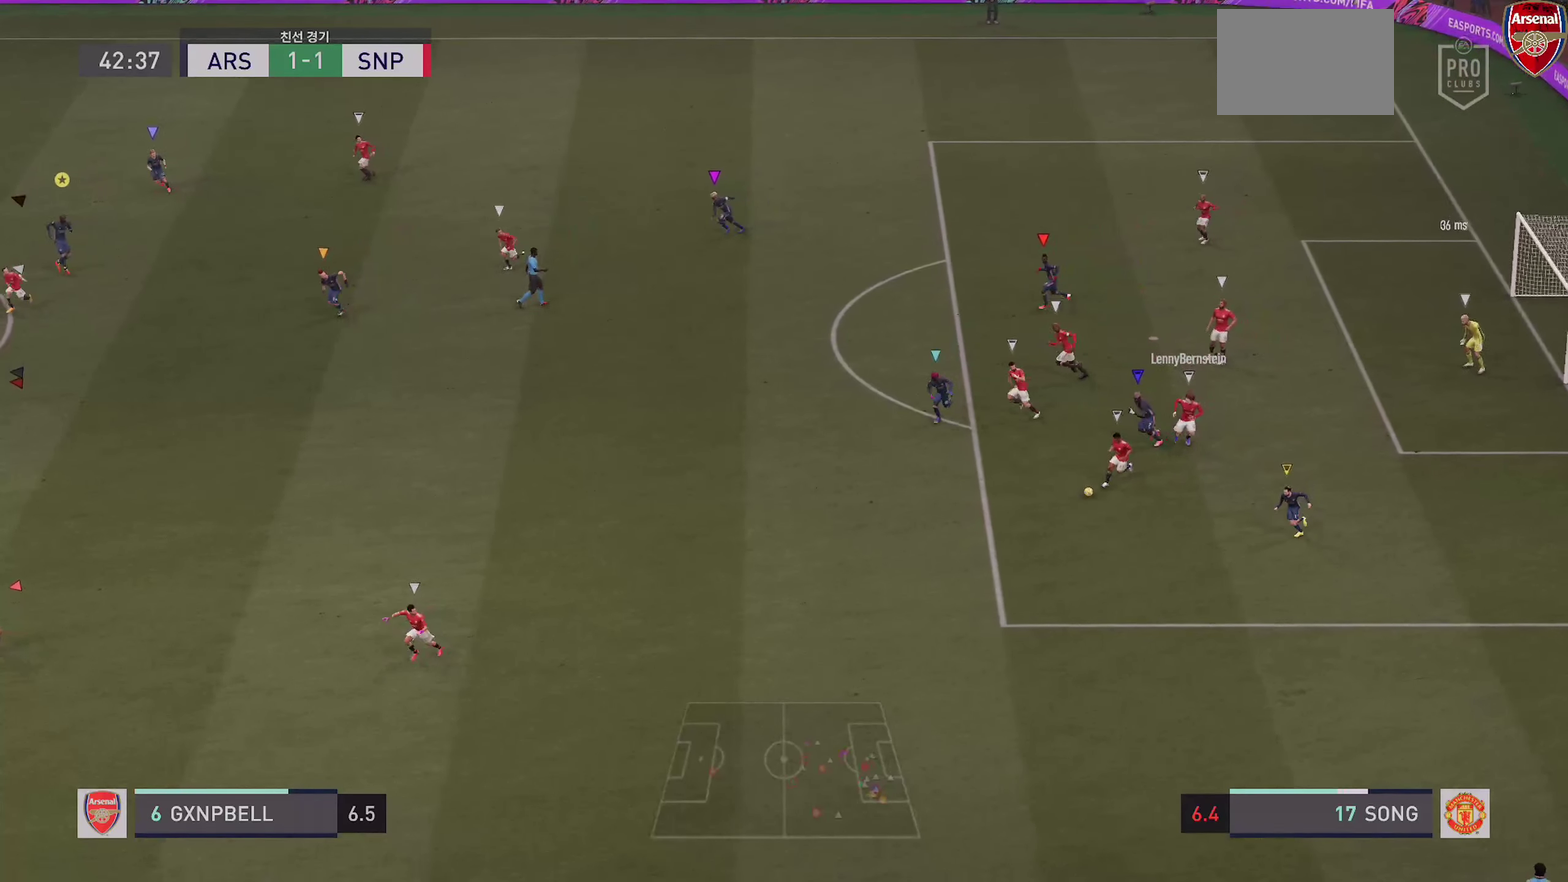
{"dt_ms": 300, "buttons": ["R2"], "left_stick": "left", "right_stick": "center", "events": []}
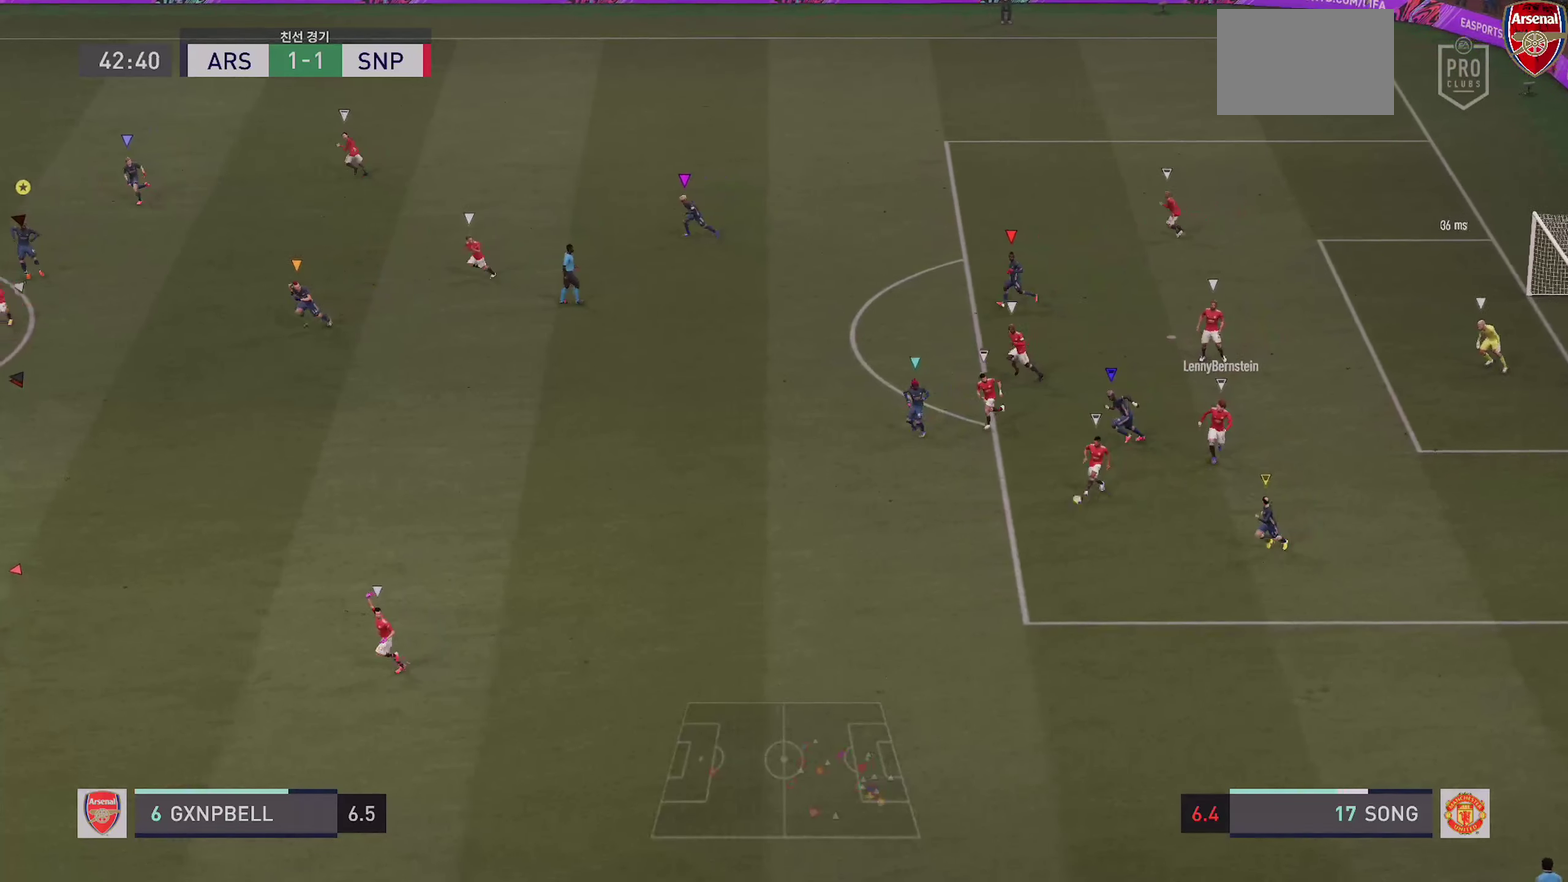
{"dt_ms": 500, "buttons": ["R2"], "left_stick": "down-left", "right_stick": "center", "events": [[483, "left_stick", "down-left"]]}
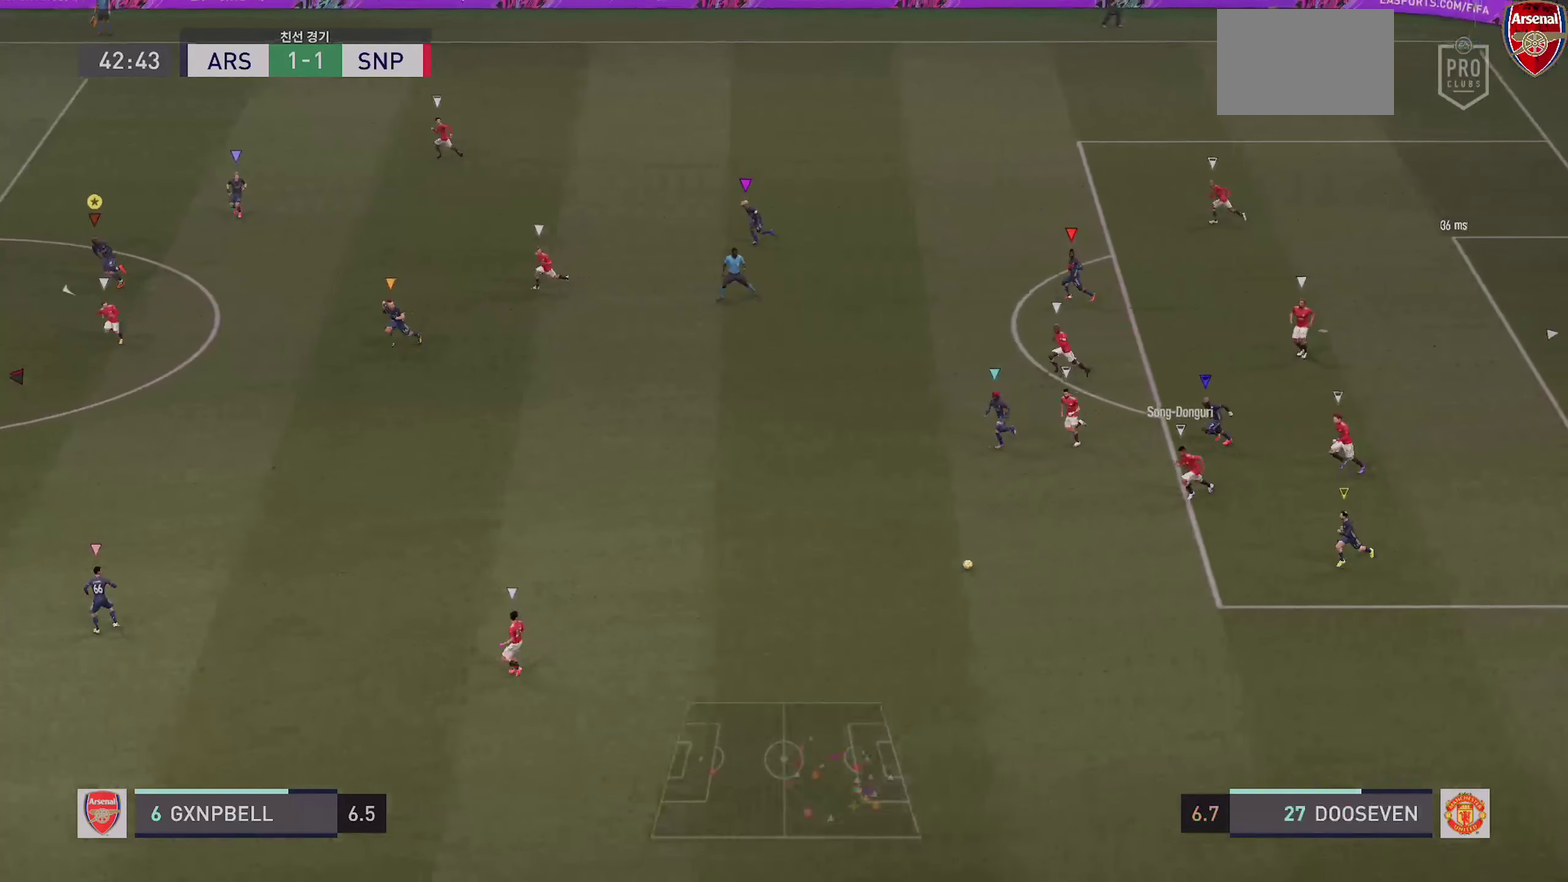
{"dt_ms": 700, "buttons": ["R2"], "left_stick": "down-left", "right_stick": "center", "events": []}
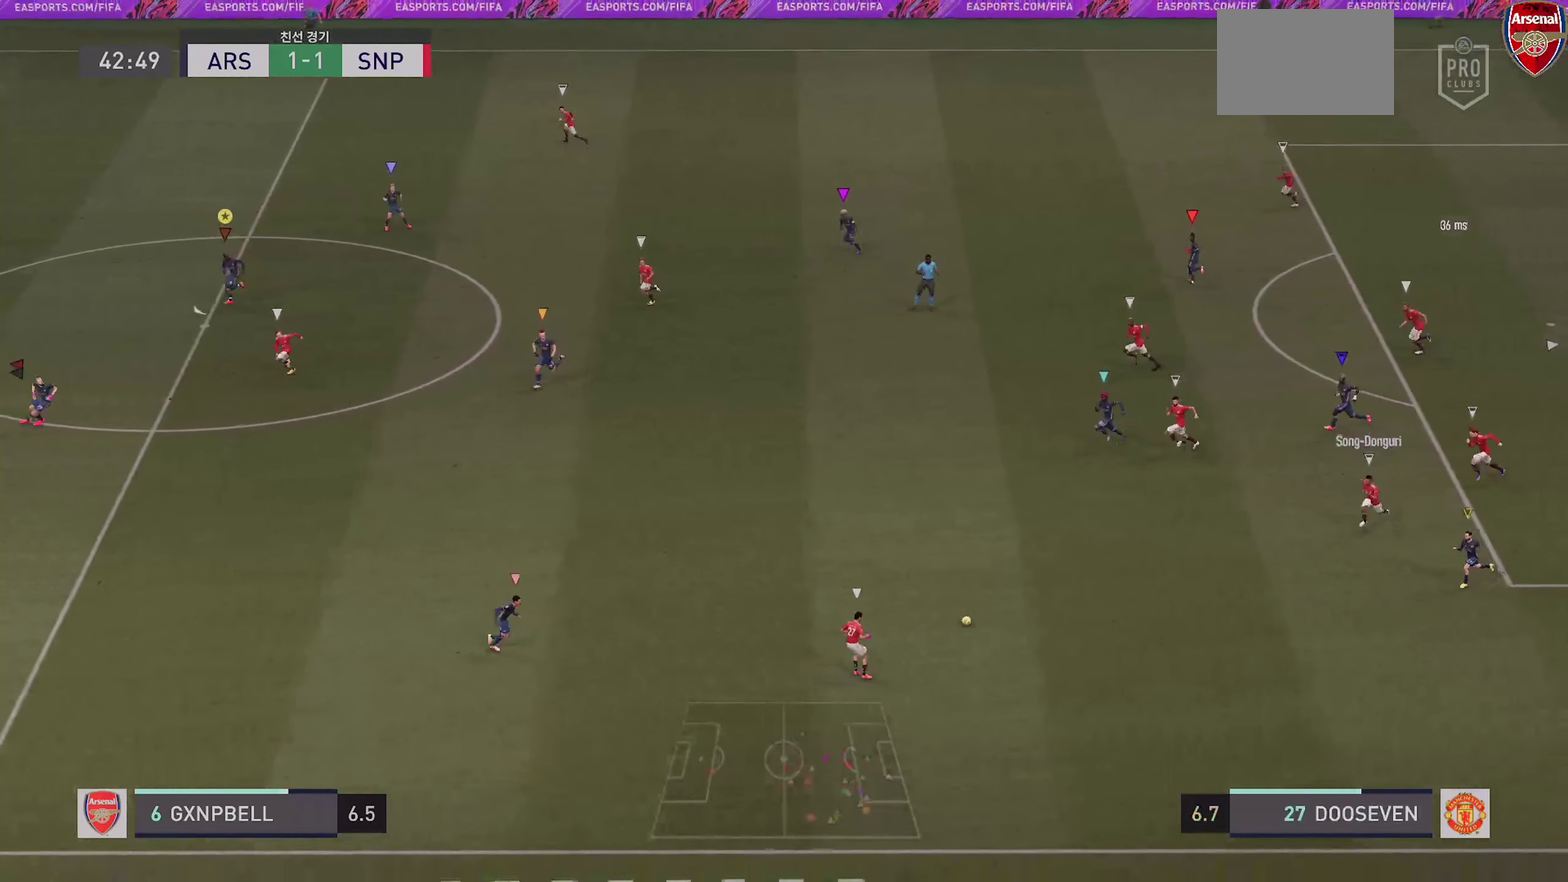
{"dt_ms": 300, "buttons": ["R2"], "left_stick": "down-left", "right_stick": "center", "events": [[17, "L2", "down"], [33, "R2", "up"], [100, "R2", "down"], [233, "L2", "up"]]}
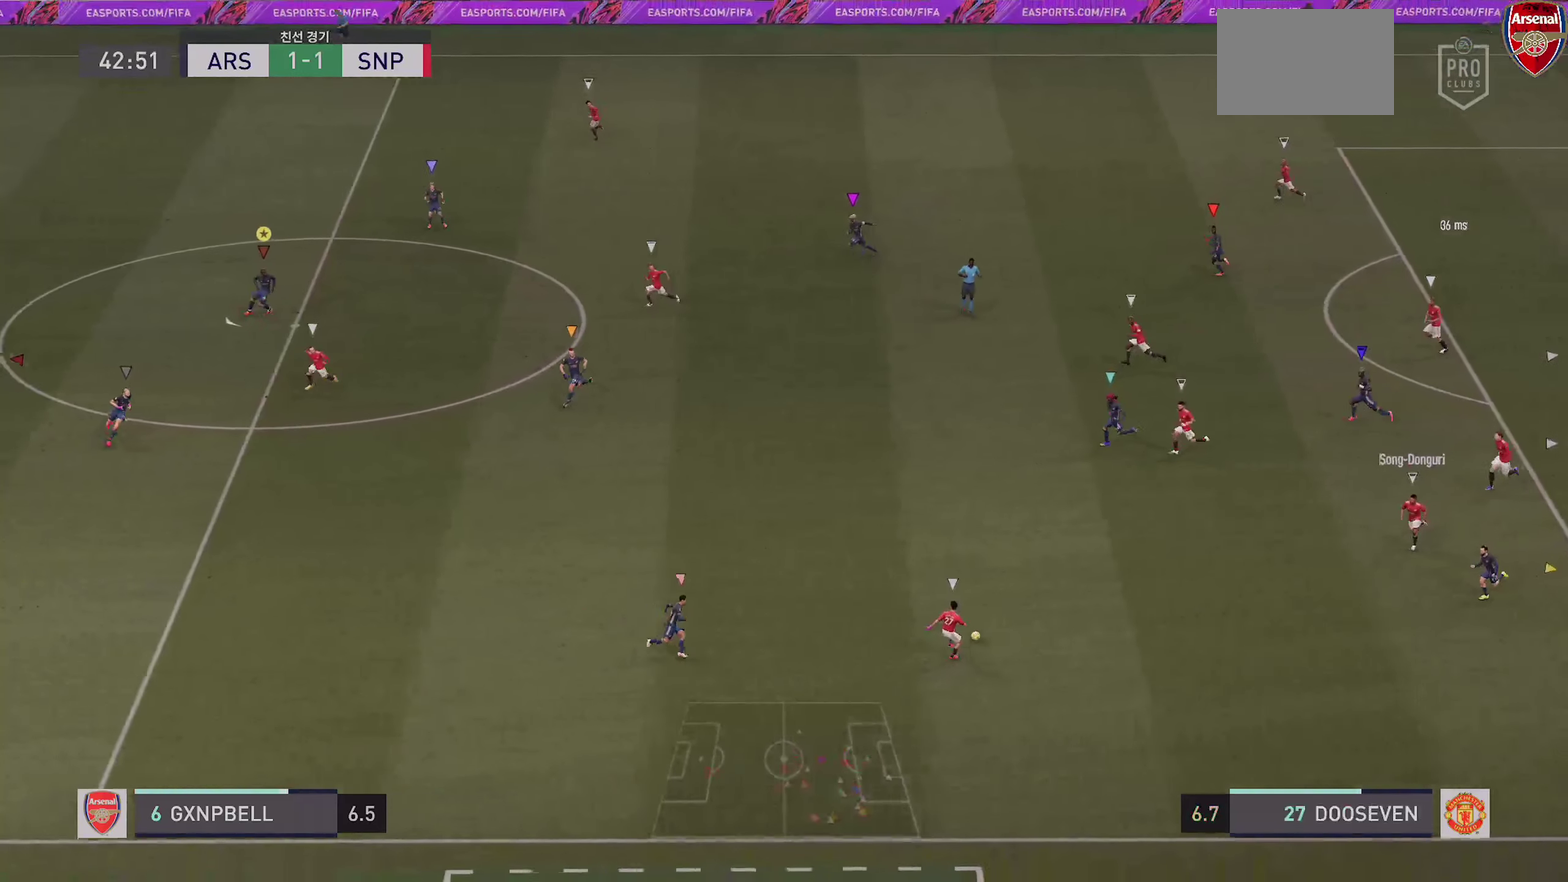
{"dt_ms": 600, "buttons": ["R2"], "left_stick": "down-left", "right_stick": "center", "events": []}
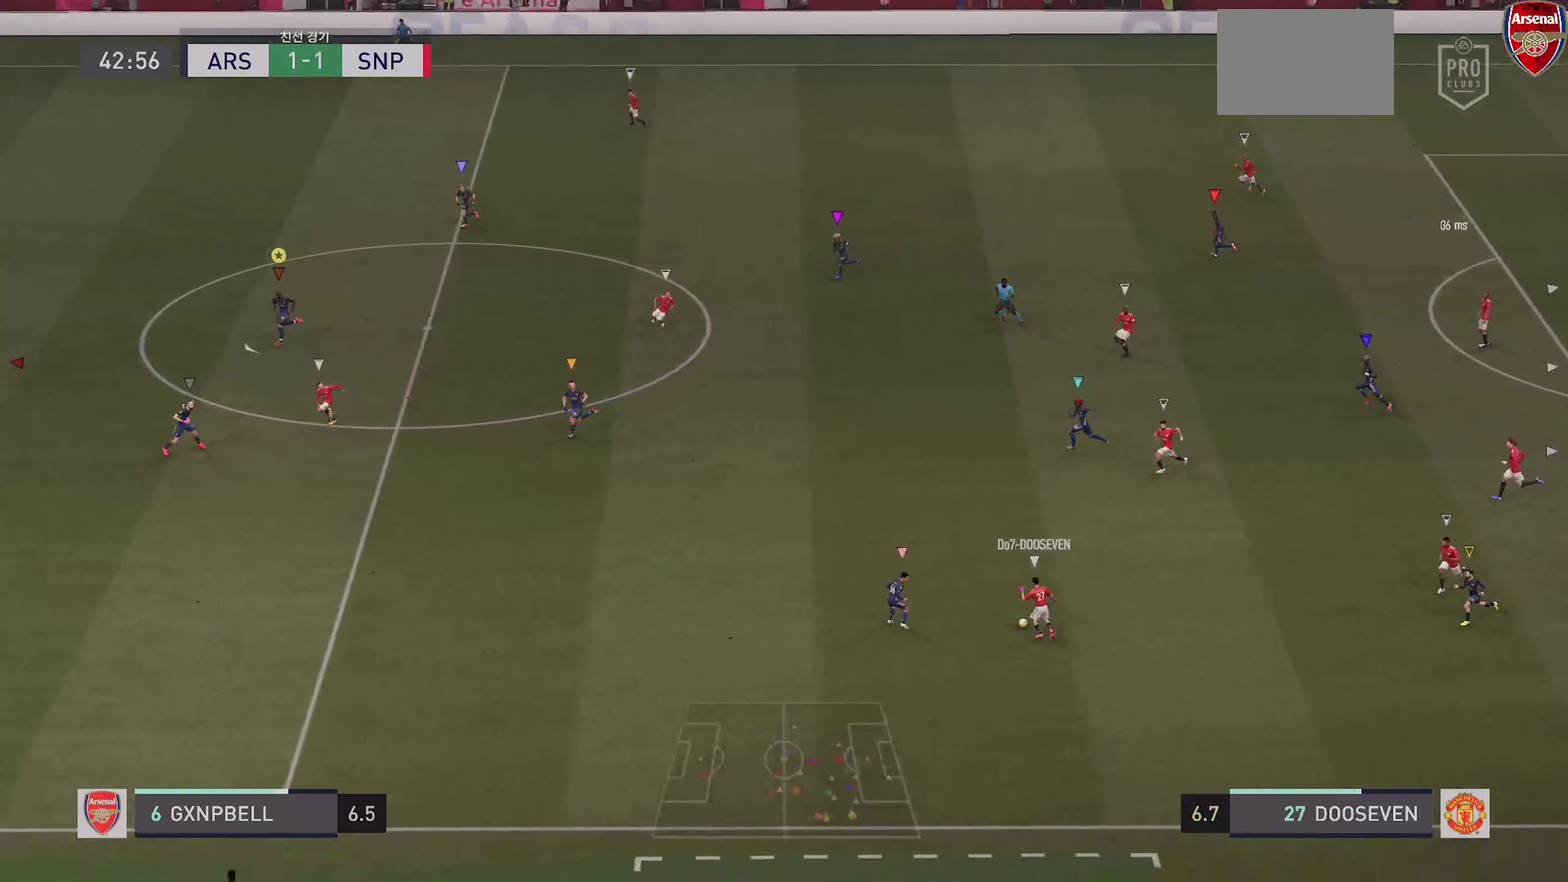
{"dt_ms": 400, "buttons": ["L2"], "left_stick": "down-left", "right_stick": "center", "events": [[17, "L2", "down"], [167, "L2", "up"], [250, "L2", "down"], [384, "R2", "up"]]}
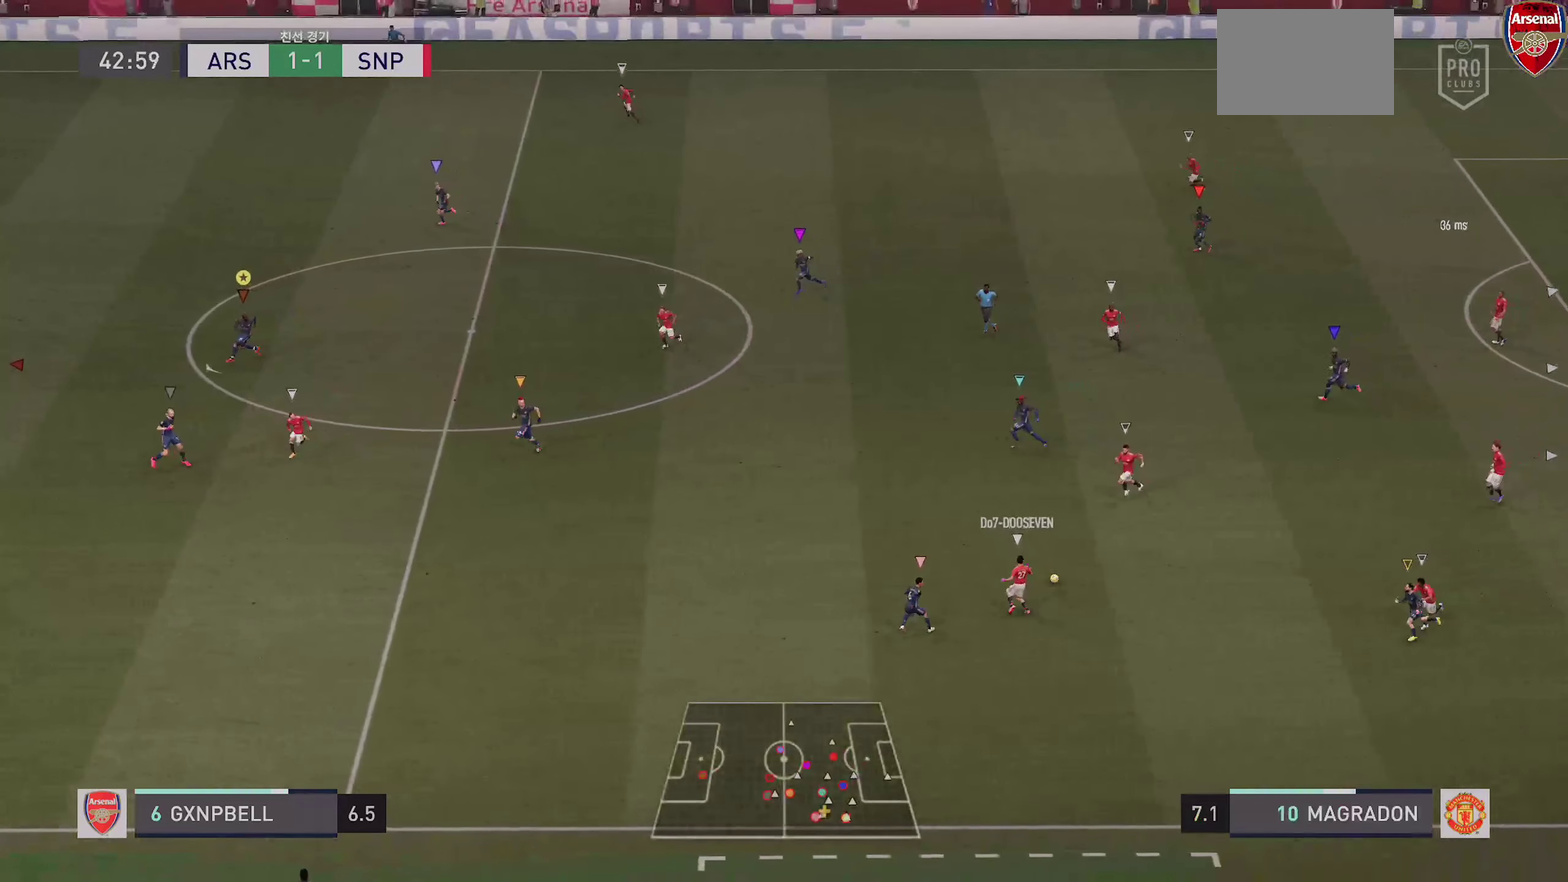
{"dt_ms": 500, "buttons": ["L2"], "left_stick": "up-left", "right_stick": "center", "events": [[150, "left_stick", "left"], [250, "left_stick", "up-left"]]}
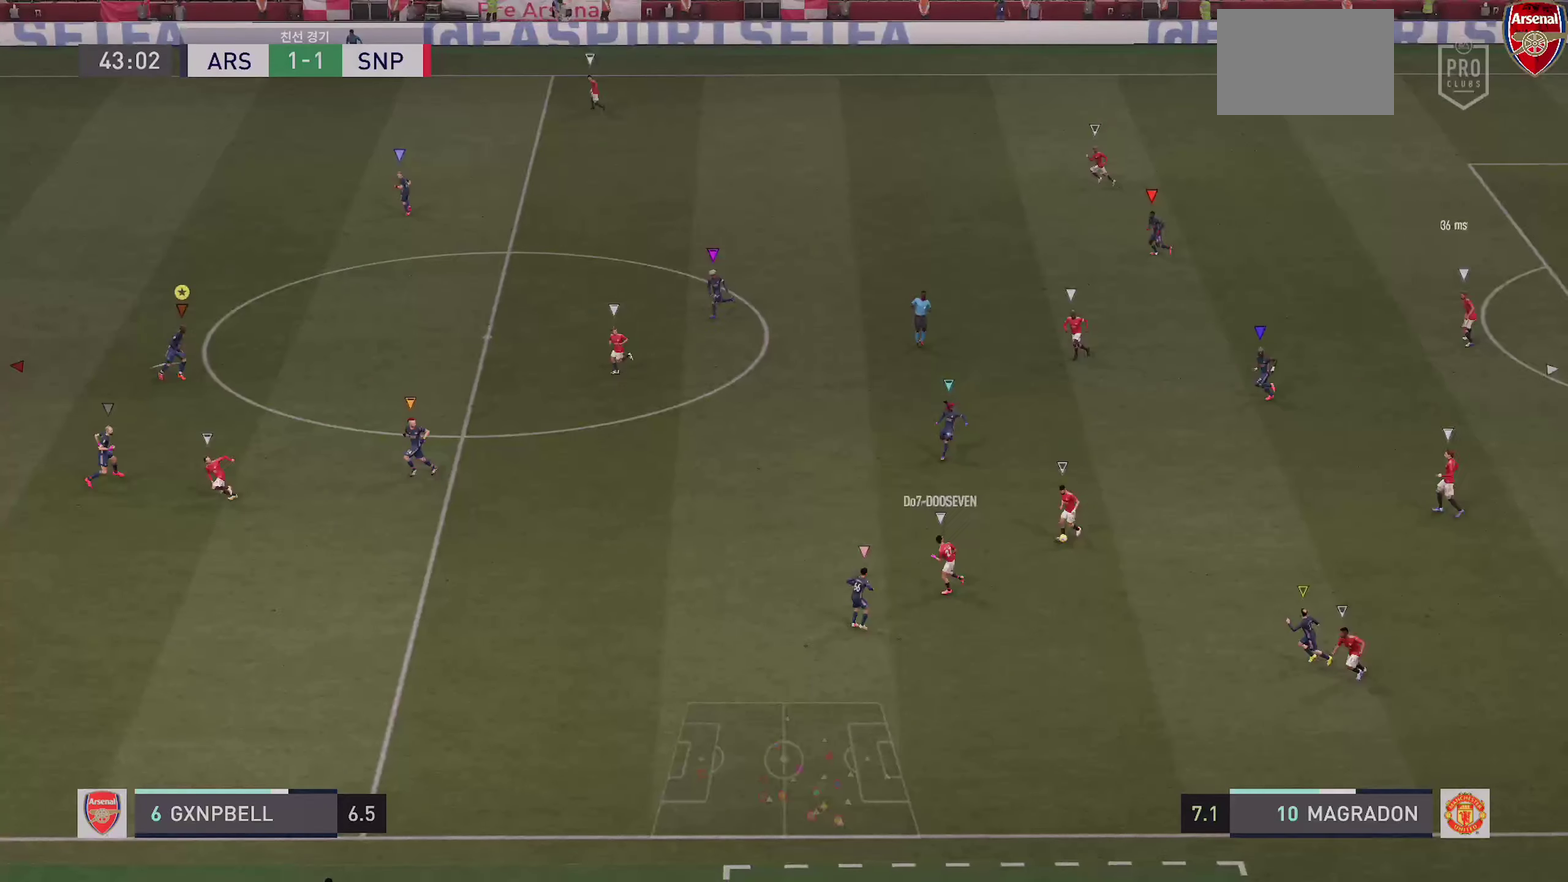
{"dt_ms": 500, "buttons": ["L2"], "left_stick": "up-right", "right_stick": "center", "events": [[50, "left_stick", "up"], [417, "left_stick", "up-right"]]}
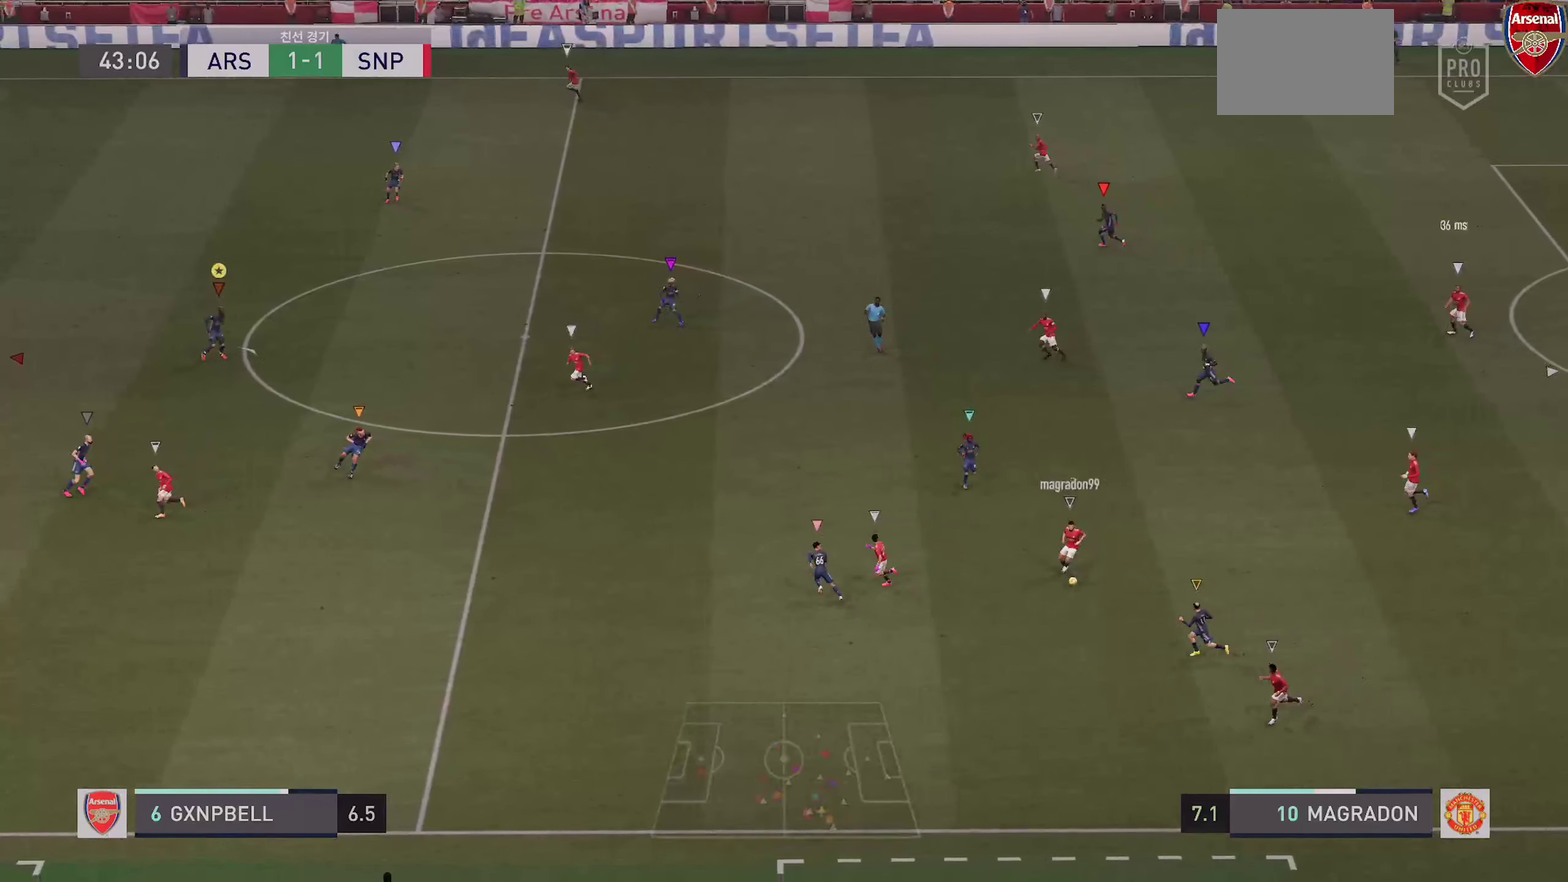
{"dt_ms": 400, "buttons": ["L2"], "left_stick": "down-right", "right_stick": "center", "events": [[67, "left_stick", "right"], [400, "left_stick", "down-right"]]}
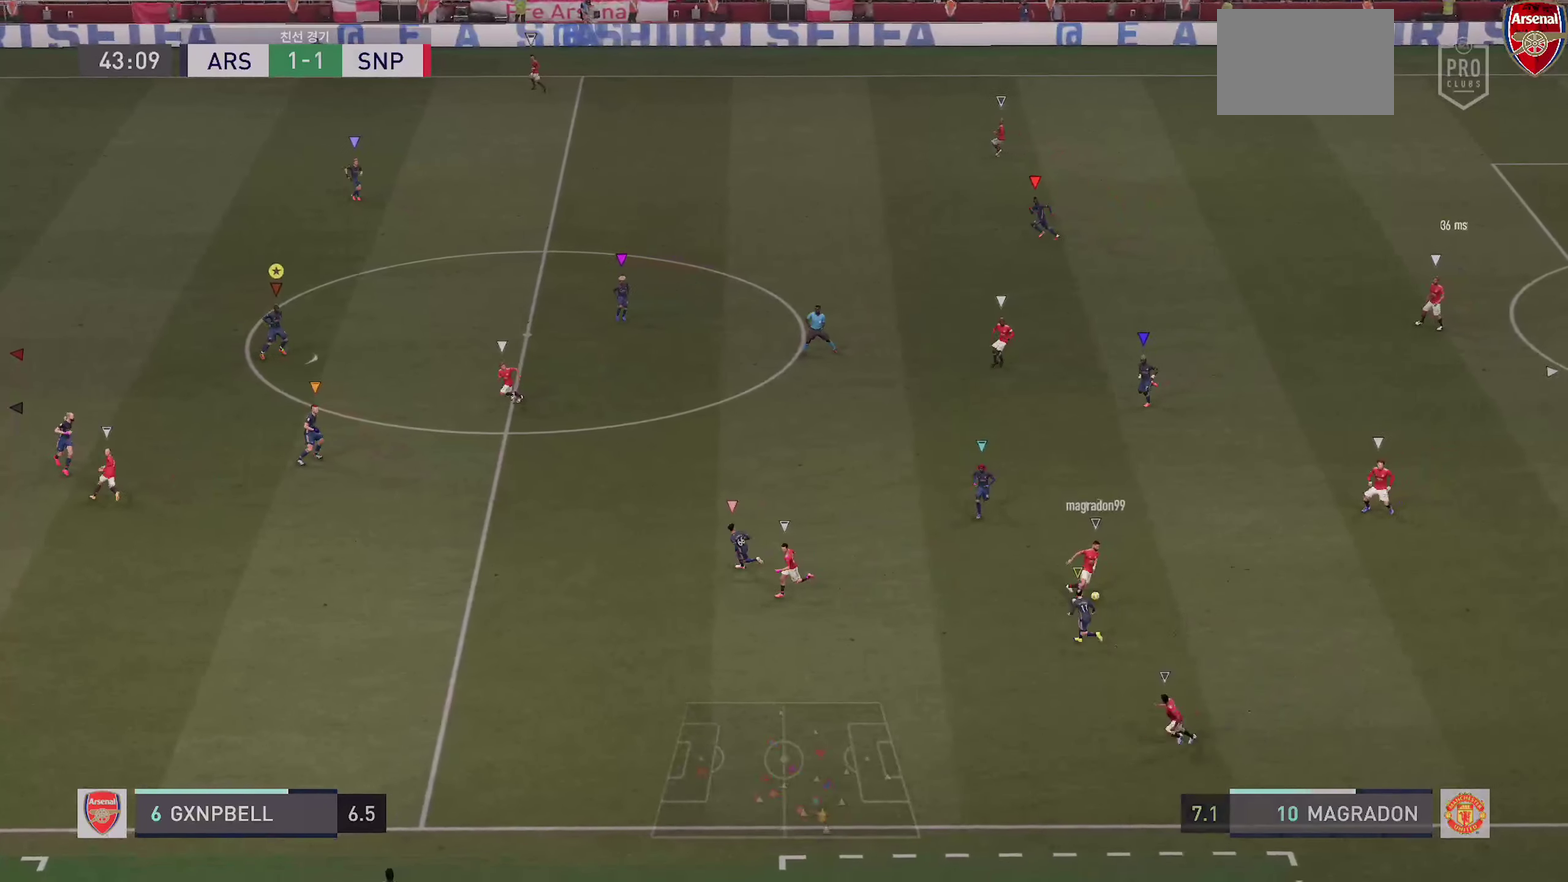
{"dt_ms": 600, "buttons": ["L2"], "left_stick": "down-left", "right_stick": "center", "events": [[134, "left_stick", "down"], [200, "left_stick", "down-left"]]}
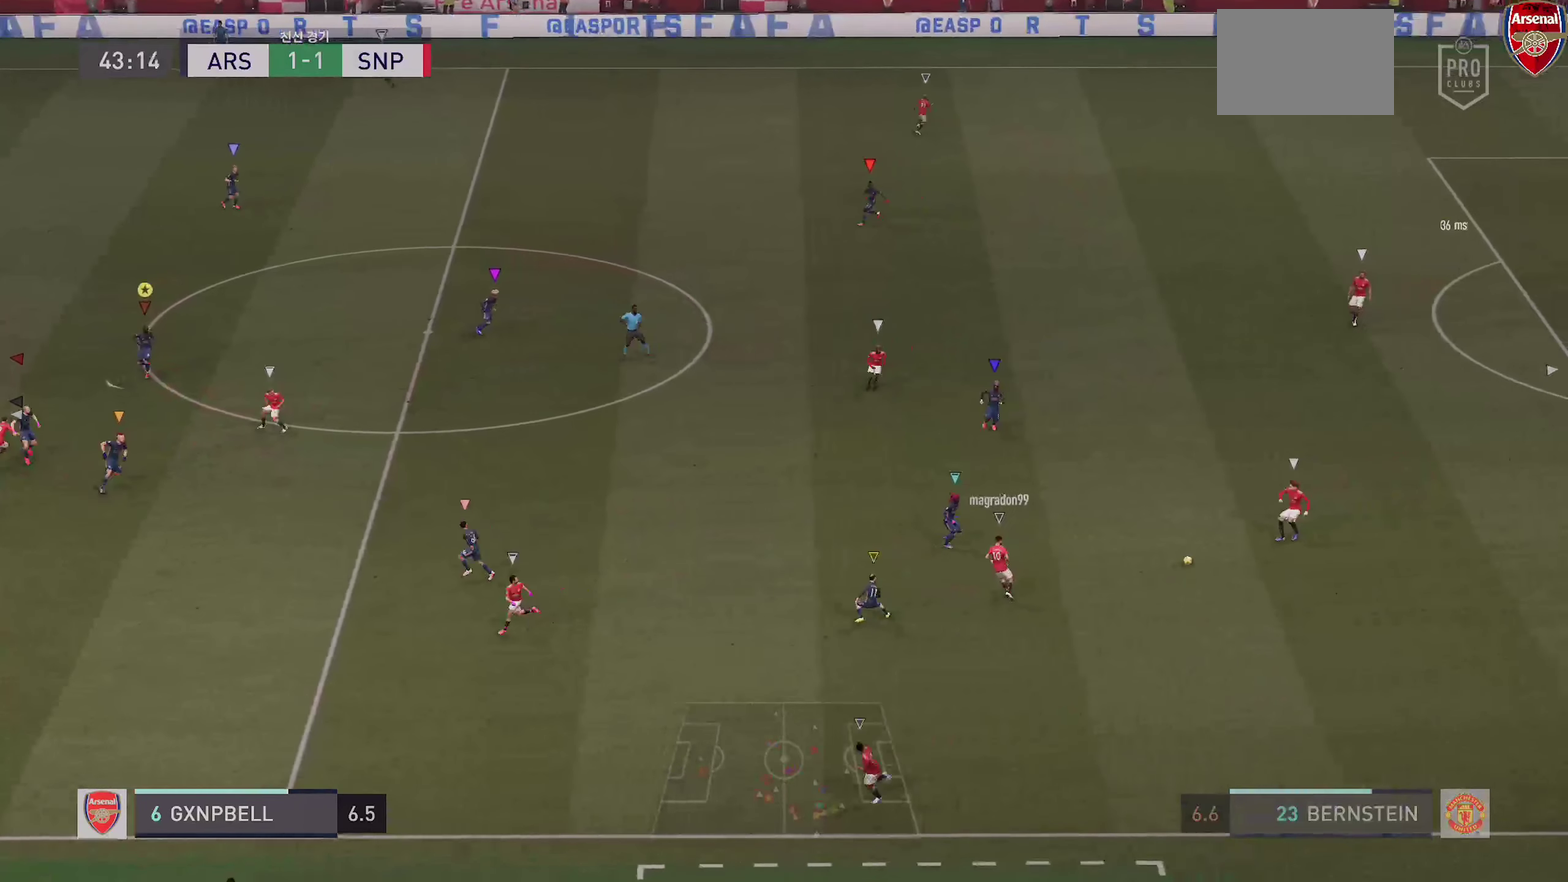
{"dt_ms": 300, "buttons": ["L2"], "left_stick": "up", "right_stick": "center"}
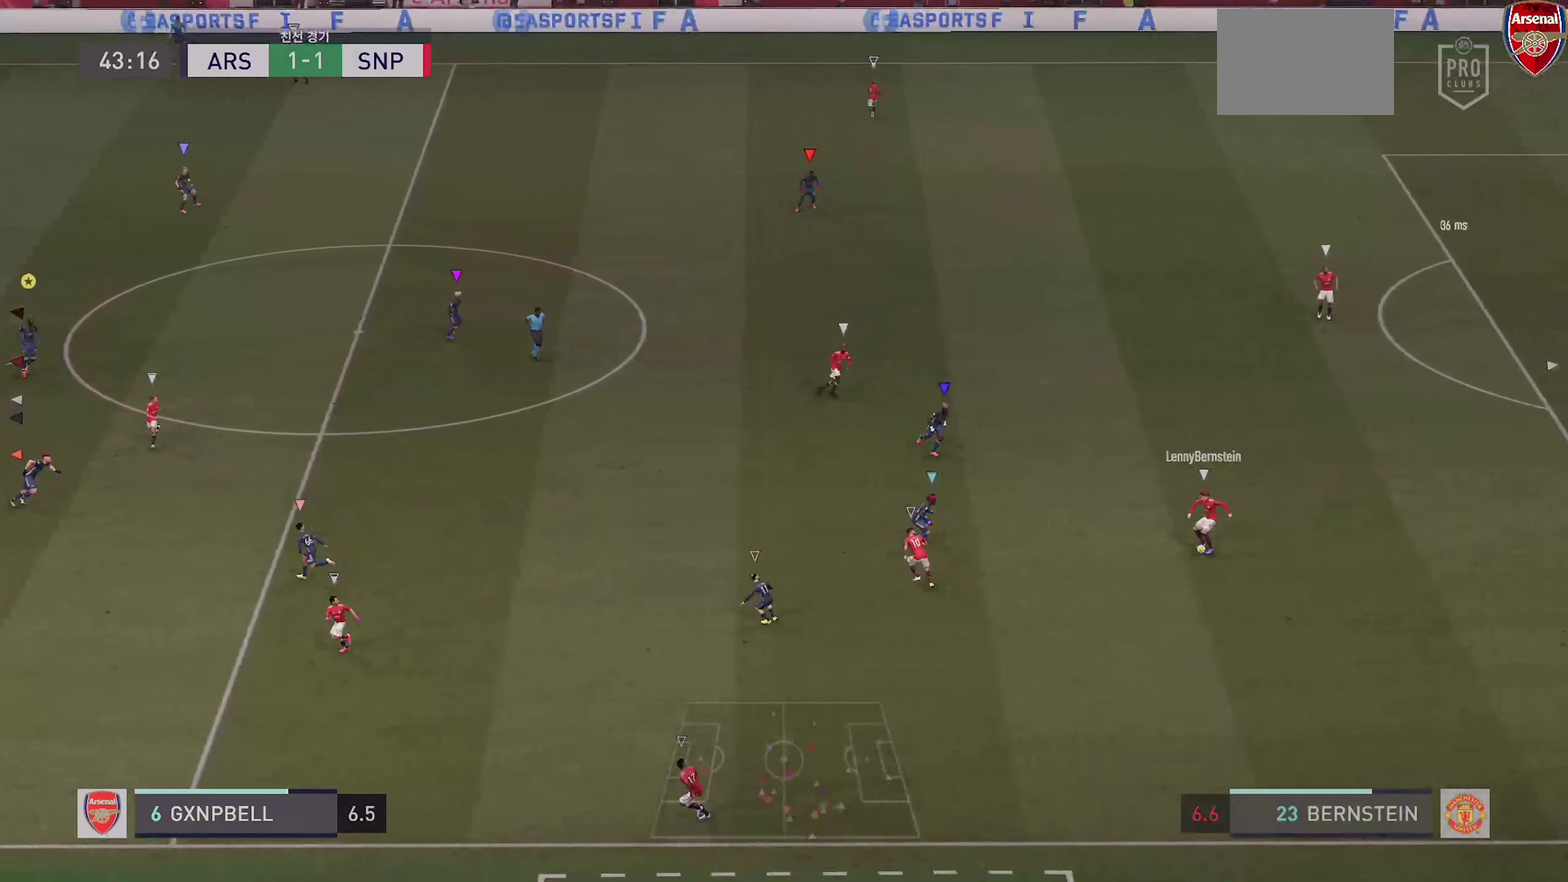
{"dt_ms": 900, "buttons": ["L2"], "left_stick": "up-right", "right_stick": "center"}
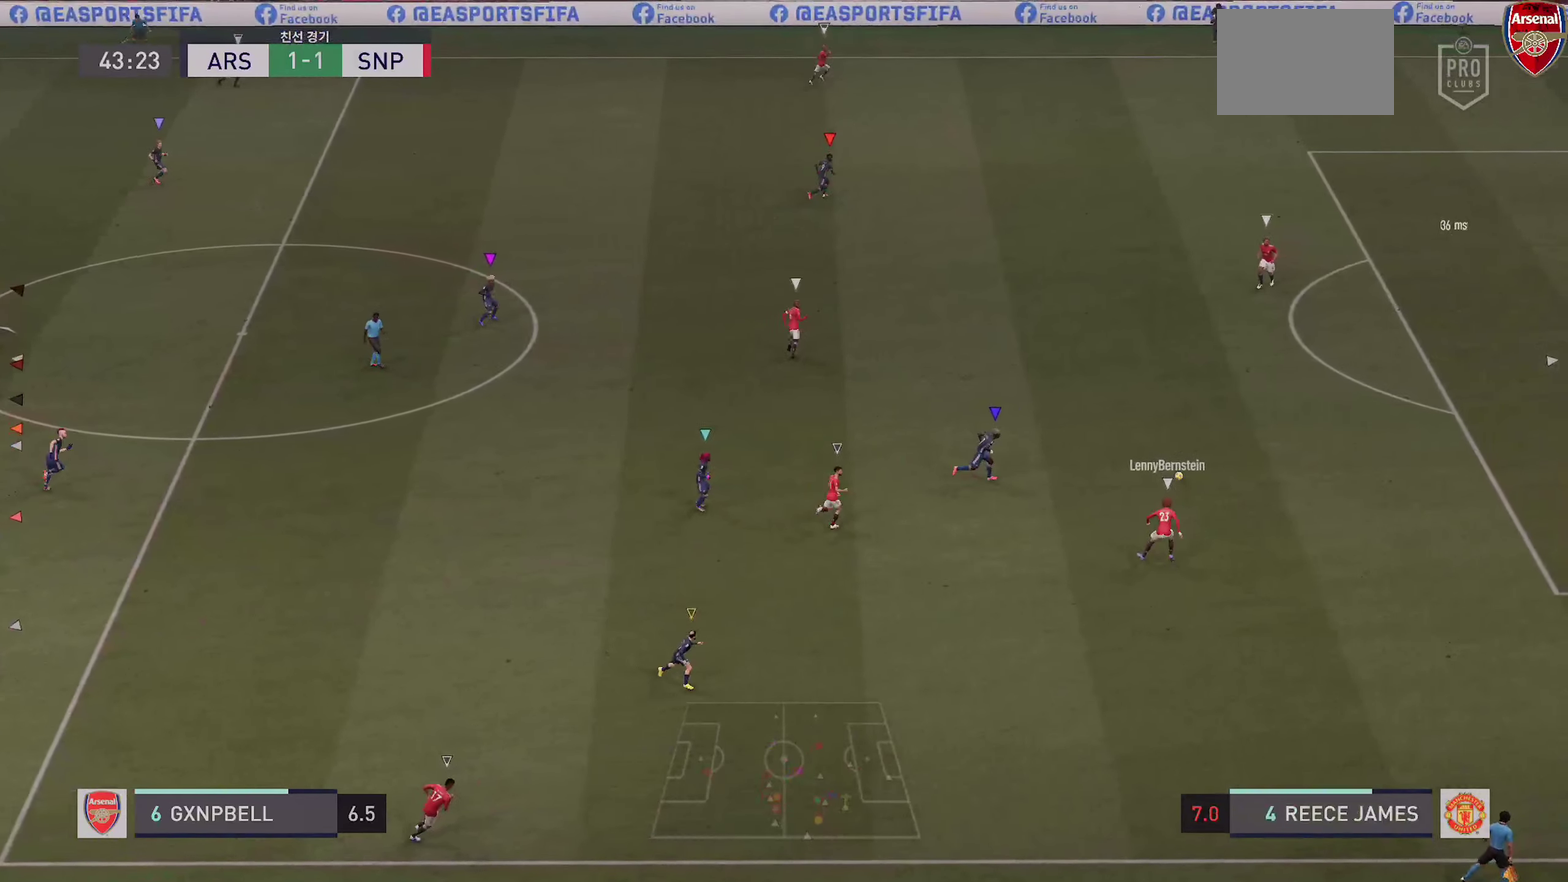
{"dt_ms": 300, "buttons": ["L2"], "left_stick": "up-right", "right_stick": "center", "events": []}
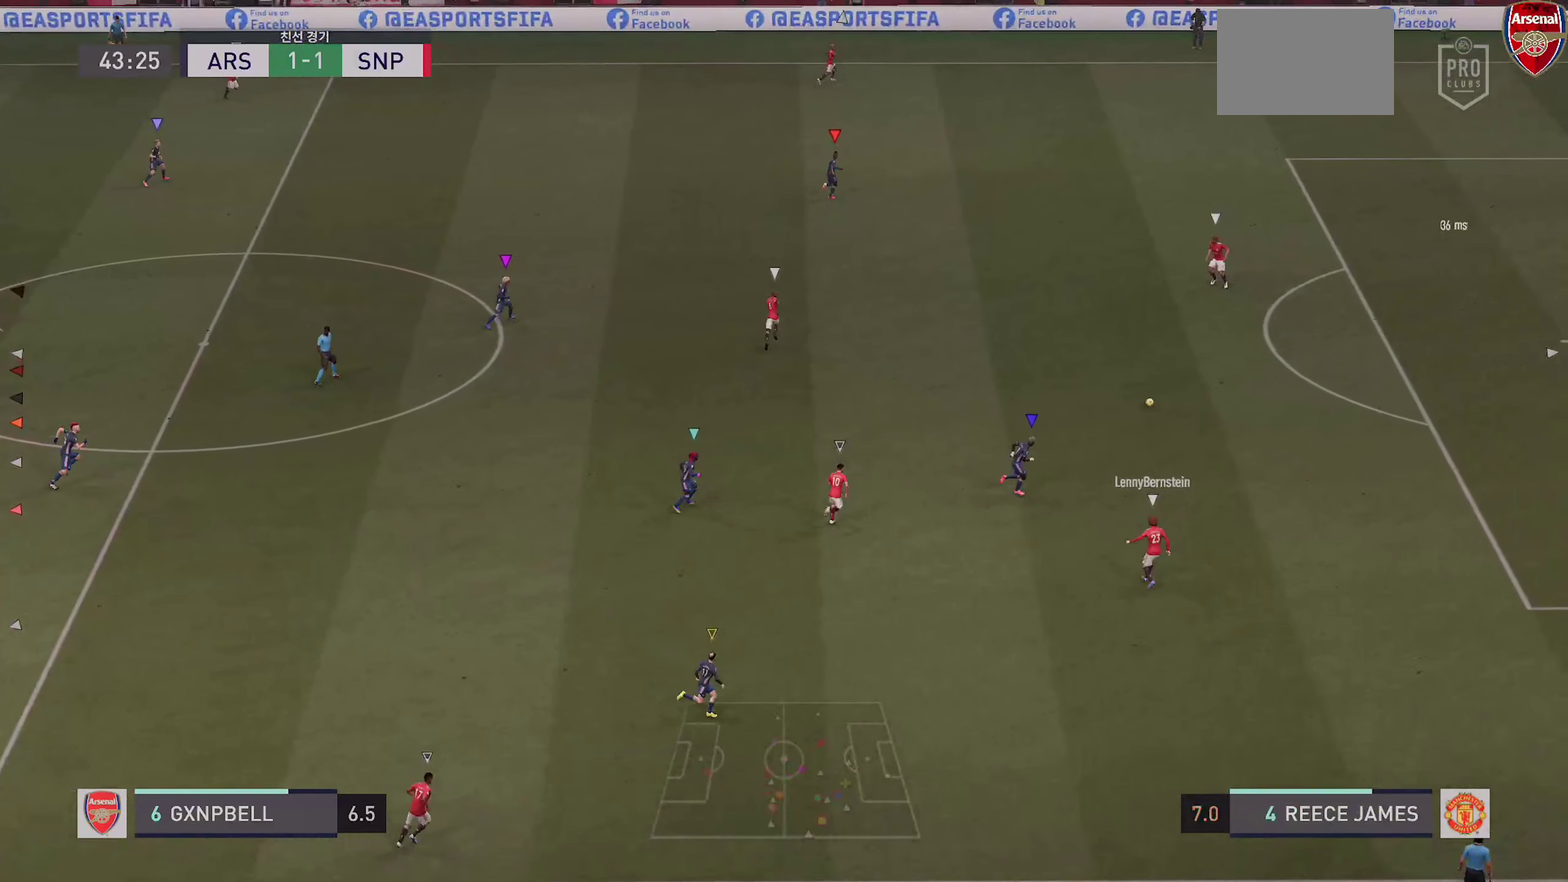
{"dt_ms": 600, "buttons": ["L2", "R2"], "left_stick": "up-right", "right_stick": "center", "events": [[117, "R2", "down"]]}
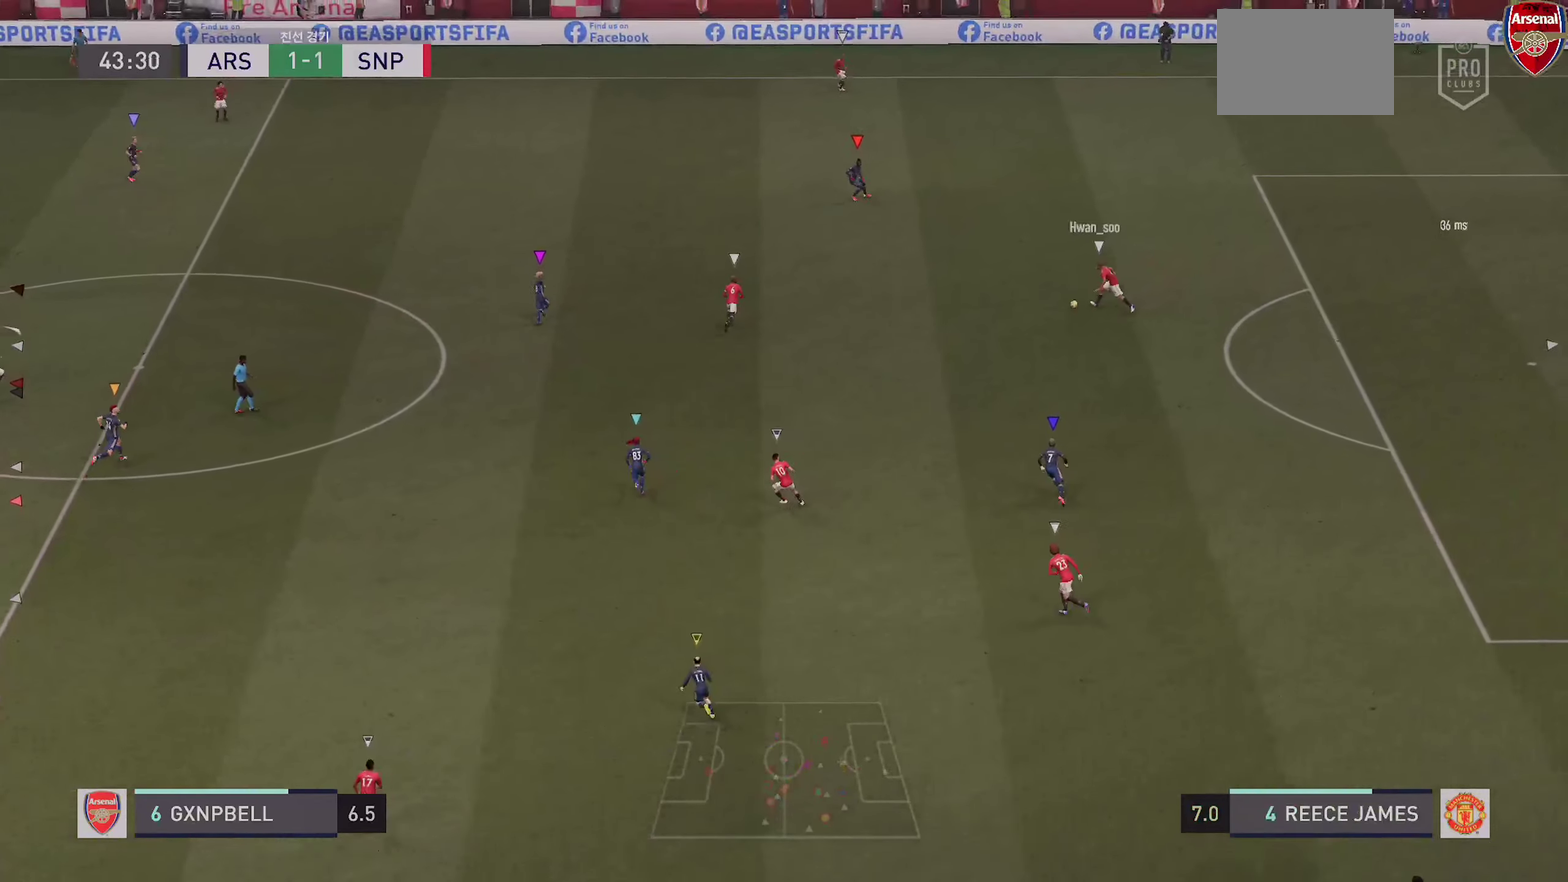
{"dt_ms": 400, "buttons": ["L2"], "left_stick": "up-right", "right_stick": "center", "events": [[116, "R2", "up"]]}
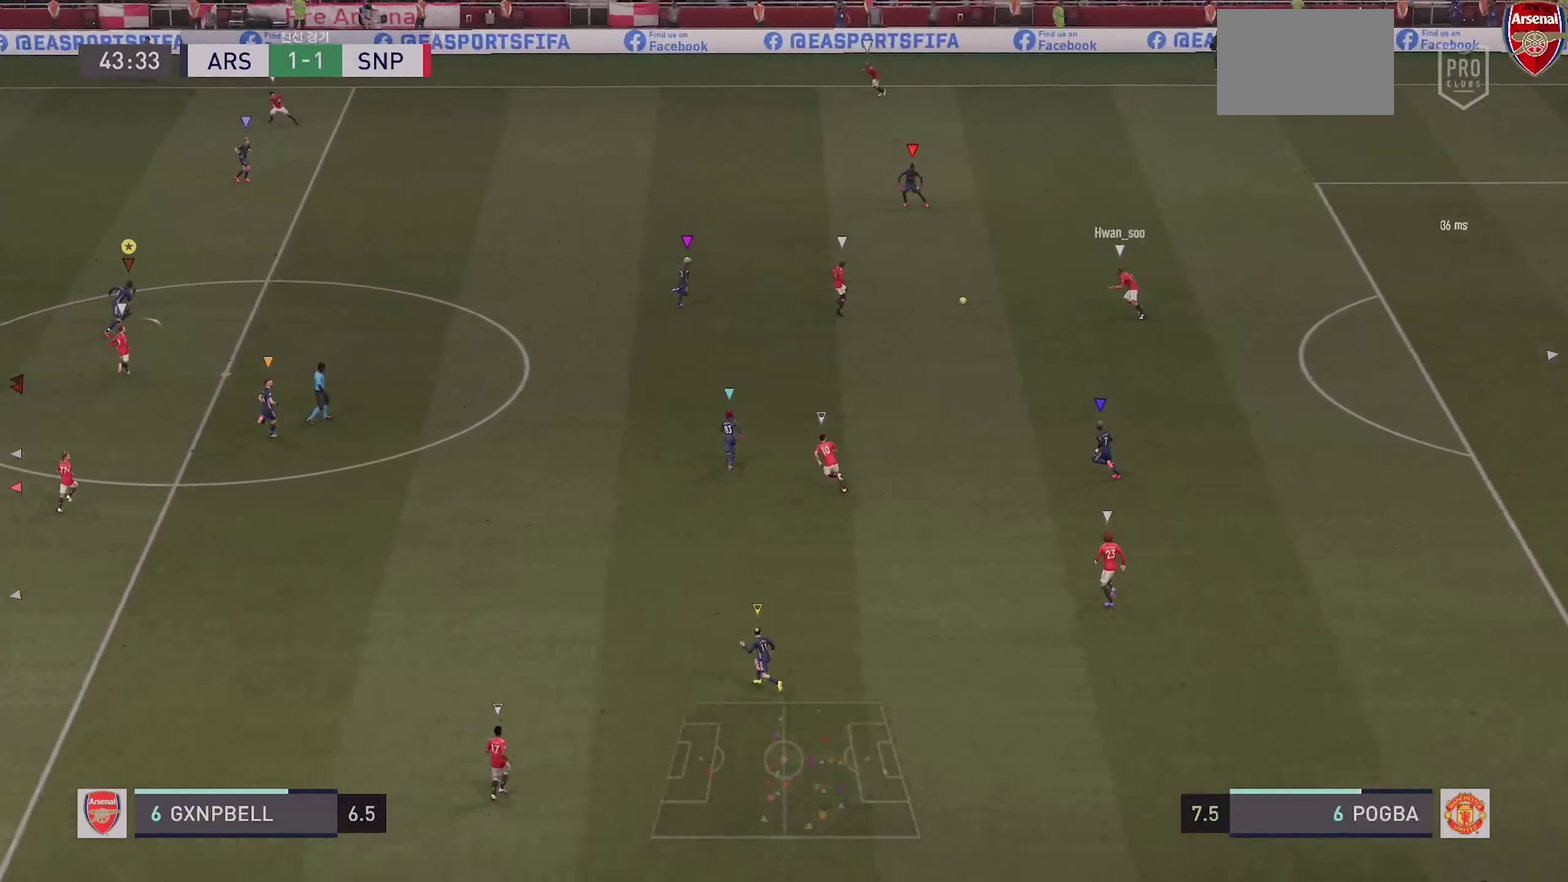
{"dt_ms": 500, "buttons": ["L2", "DPAD_UP"], "left_stick": "up-left", "right_stick": "center", "events": [[233, "left_stick", "up"], [350, "left_stick", "up-left"], [466, "DPAD_UP", "down"]]}
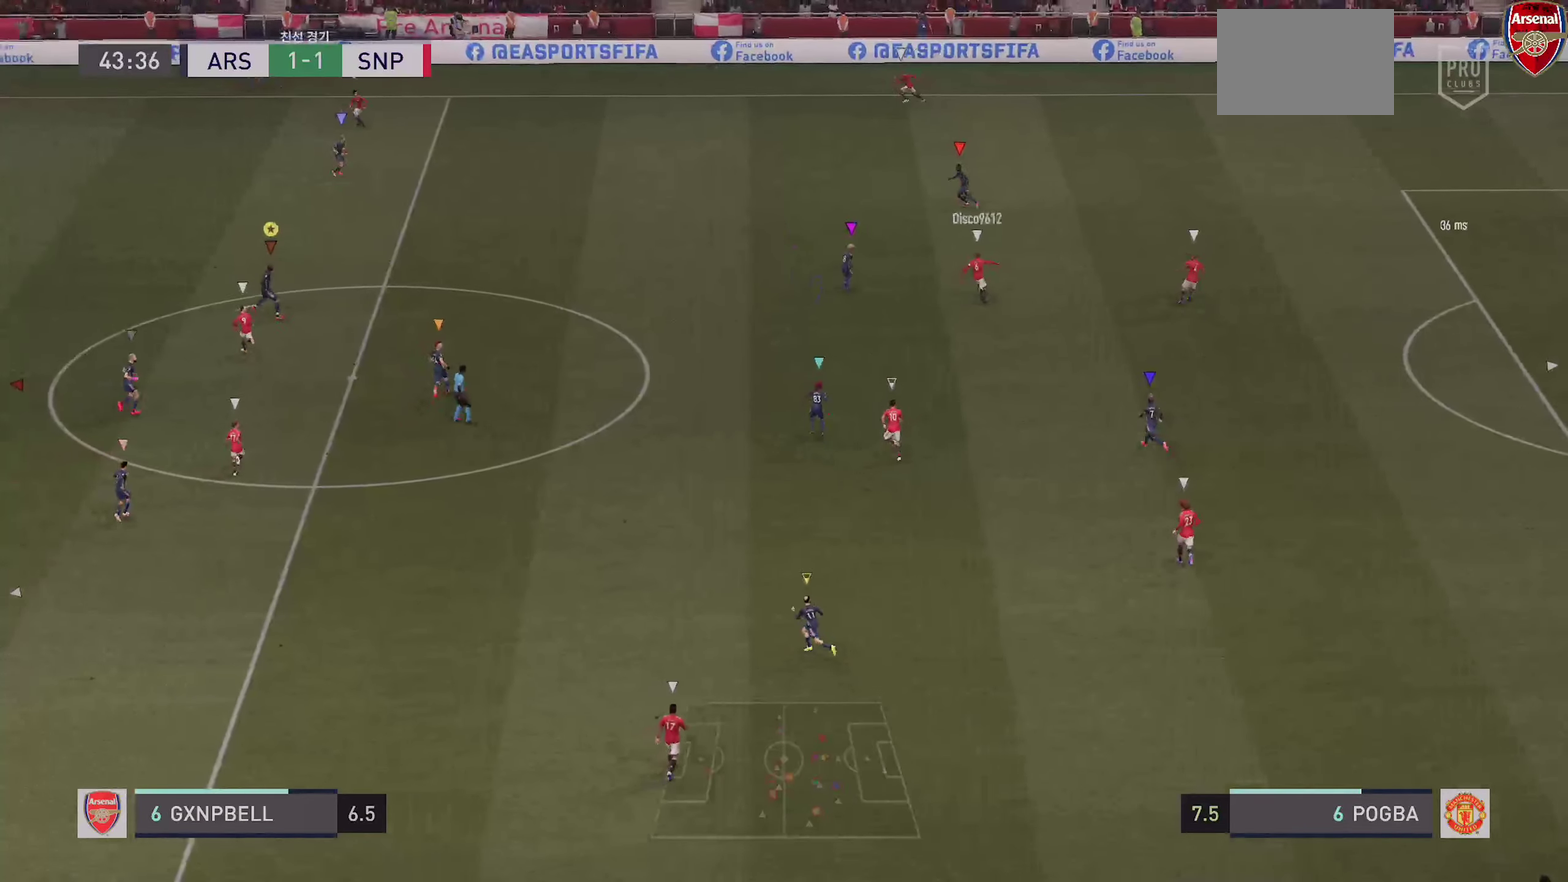
{"dt_ms": 500, "buttons": ["L2"], "left_stick": "up-left", "right_stick": "center", "events": [[266, "DPAD_UP", "up"], [266, "TRIANGLE", "down"], [316, "TRIANGLE", "up"]]}
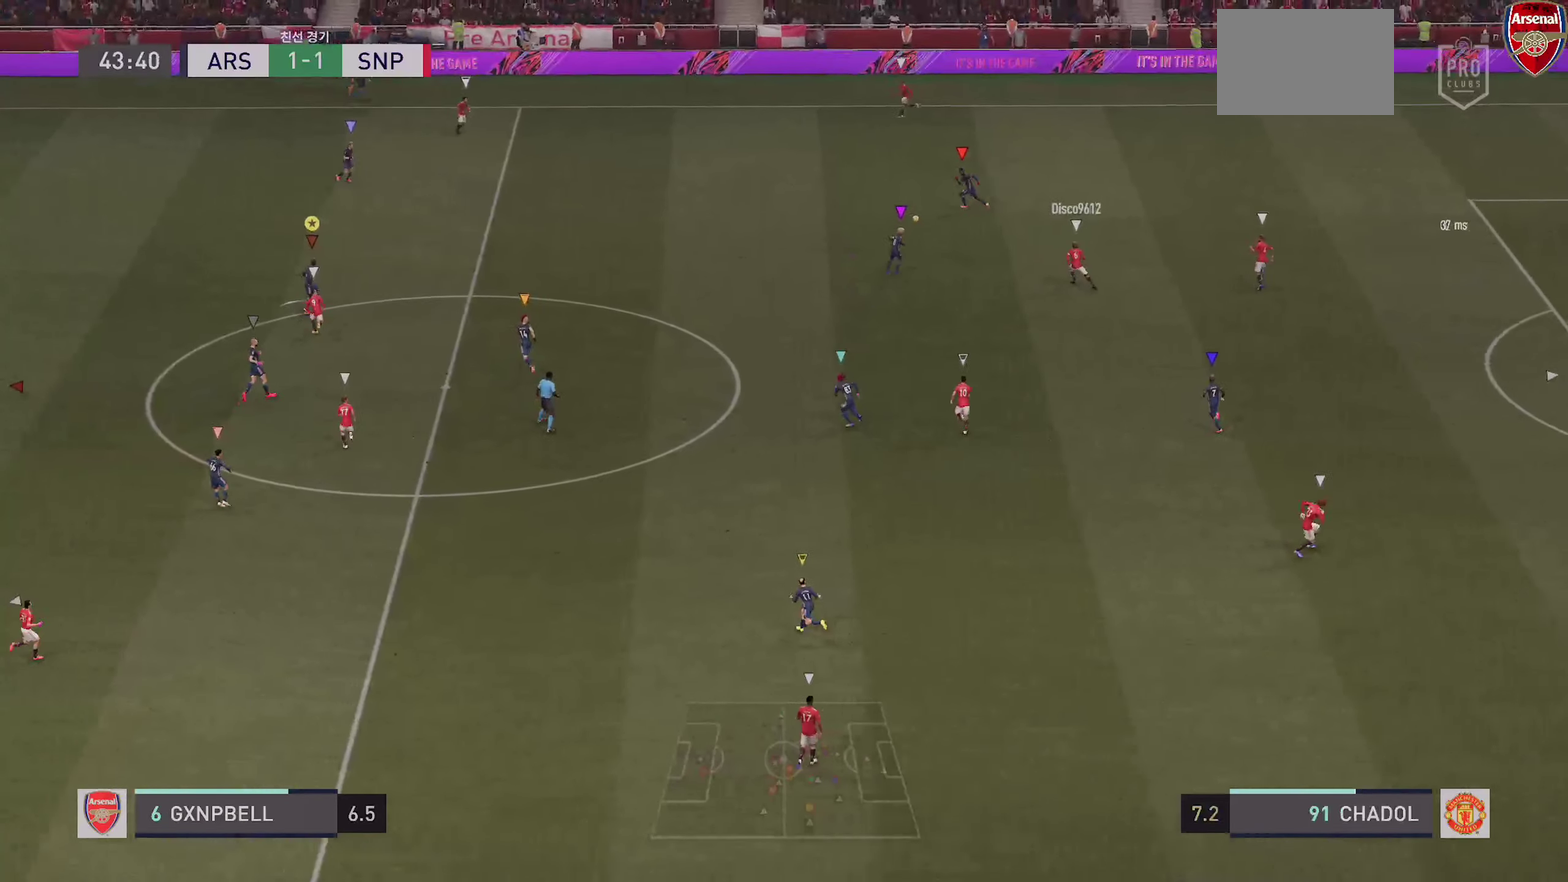
{"dt_ms": 400, "buttons": ["L2", "R2", "DPAD_LEFT"], "left_stick": "up-left", "right_stick": "center"}